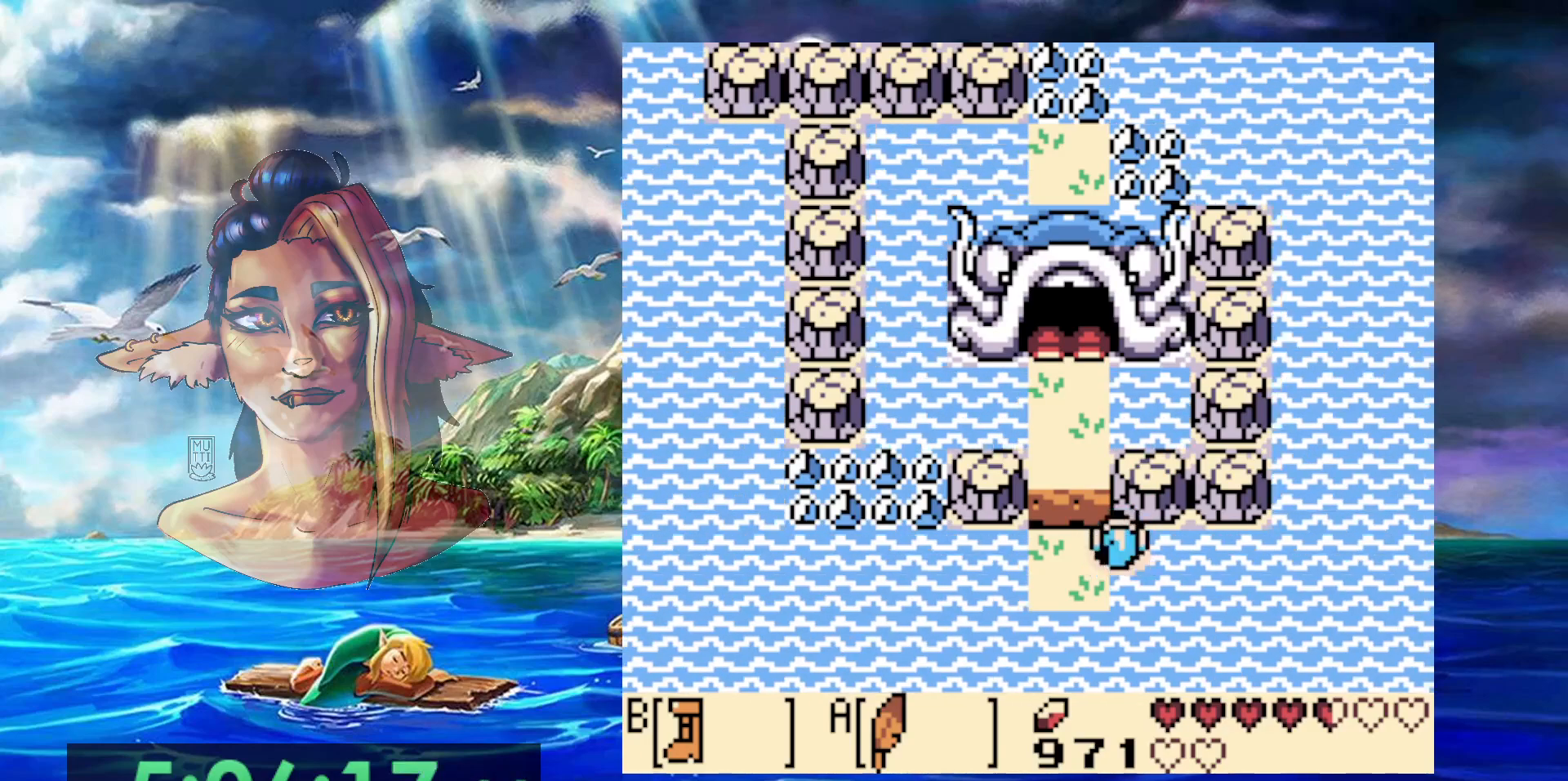
Gameplay with a controller (Nintendo layout); each line is a JSON object with the inputs held at the frame after it. "events" lists button and stick changes between this image and that frame as [ms after this image, input, new state], when the widget could be followed in between. Not read: DPAD_DOWN DPAD_RIGHT DPAD_UP L3 R3.
{"buttons": [], "events": [[50, "B", "up"]]}
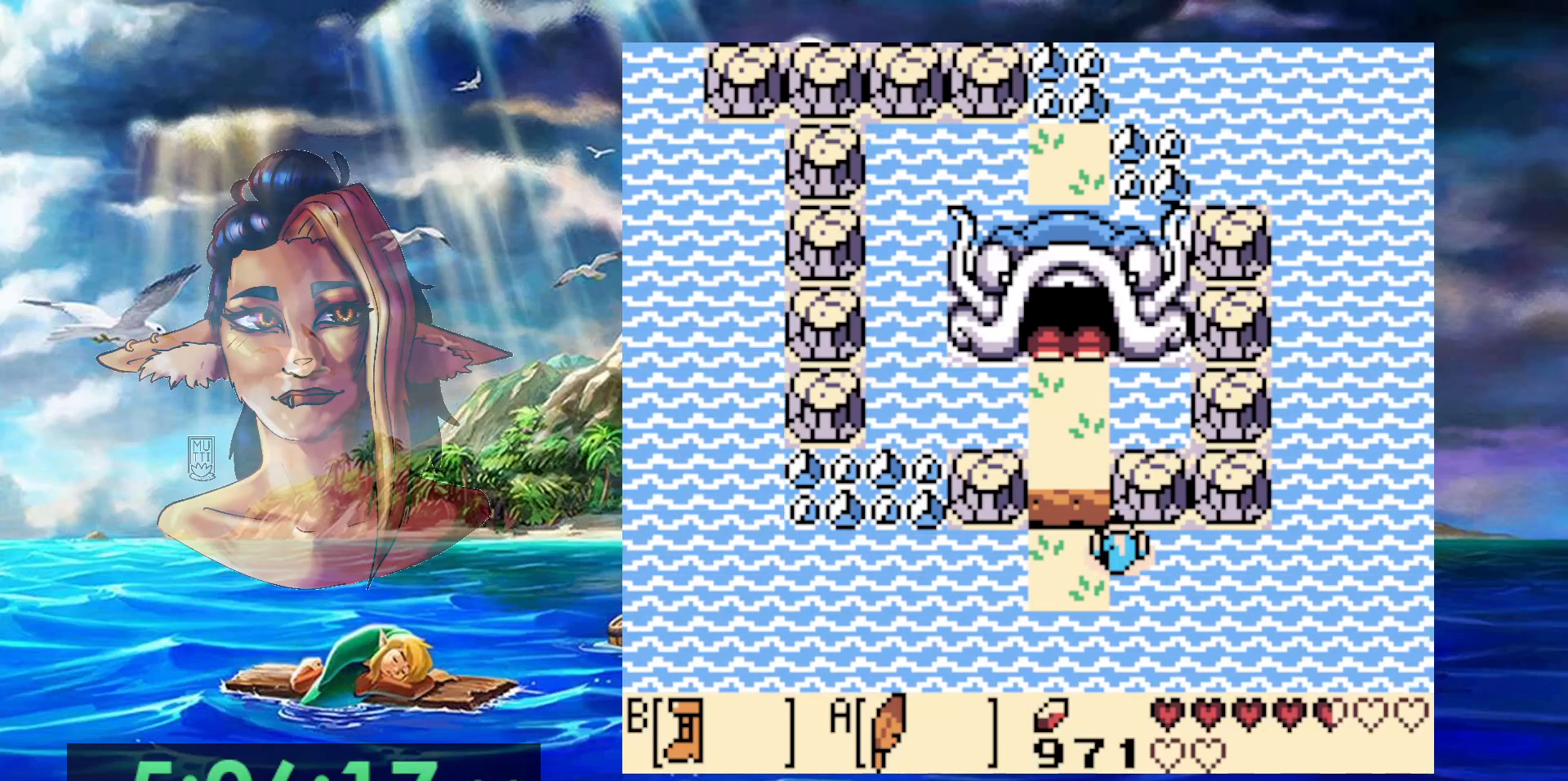
{"buttons": ["DPAD_LEFT"], "events": [[17, "DPAD_LEFT", "down"], [67, "DPAD_LEFT", "up"], [433, "DPAD_LEFT", "down"]]}
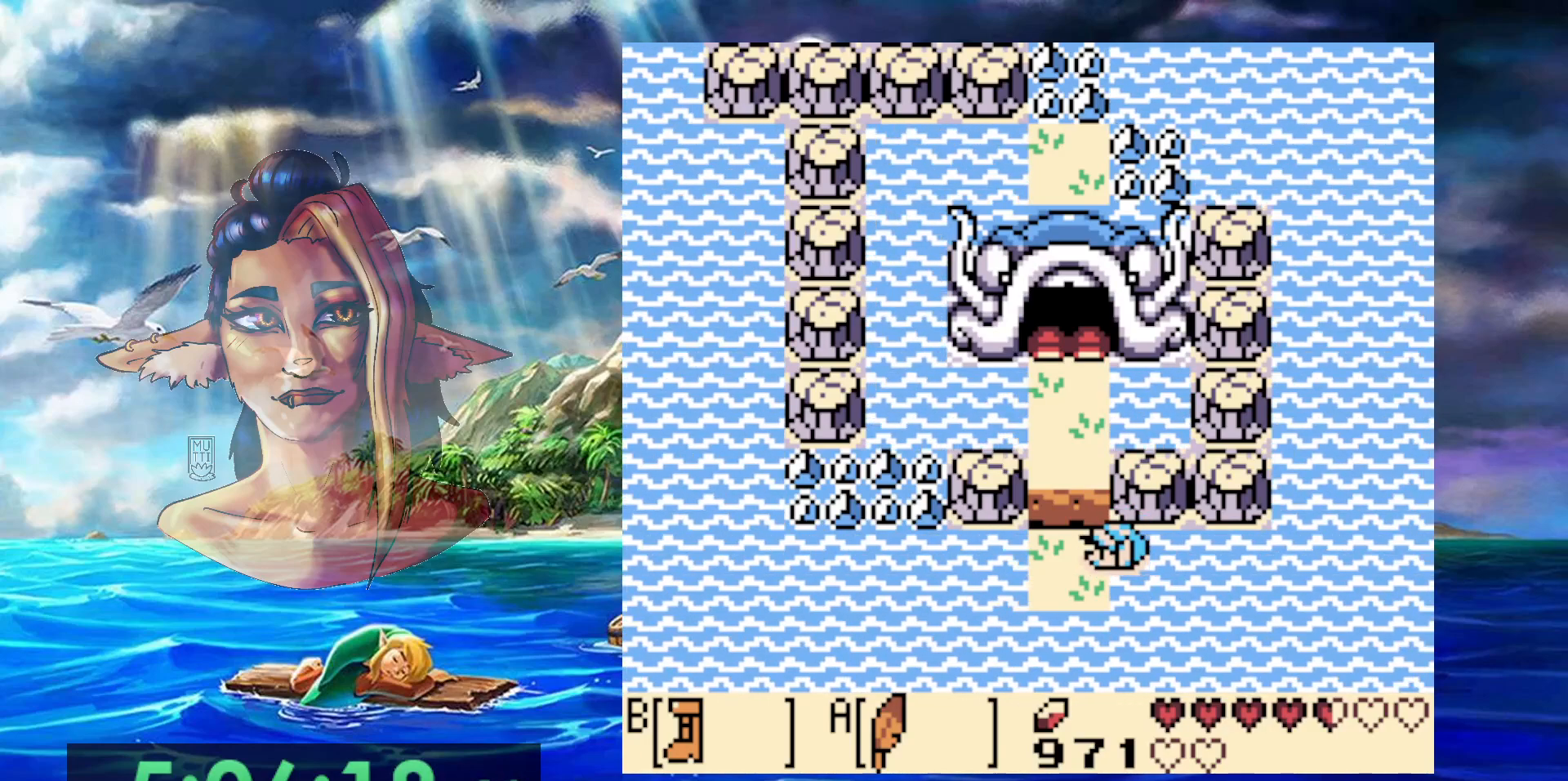
{"buttons": [], "events": [[67, "DPAD_LEFT", "up"]]}
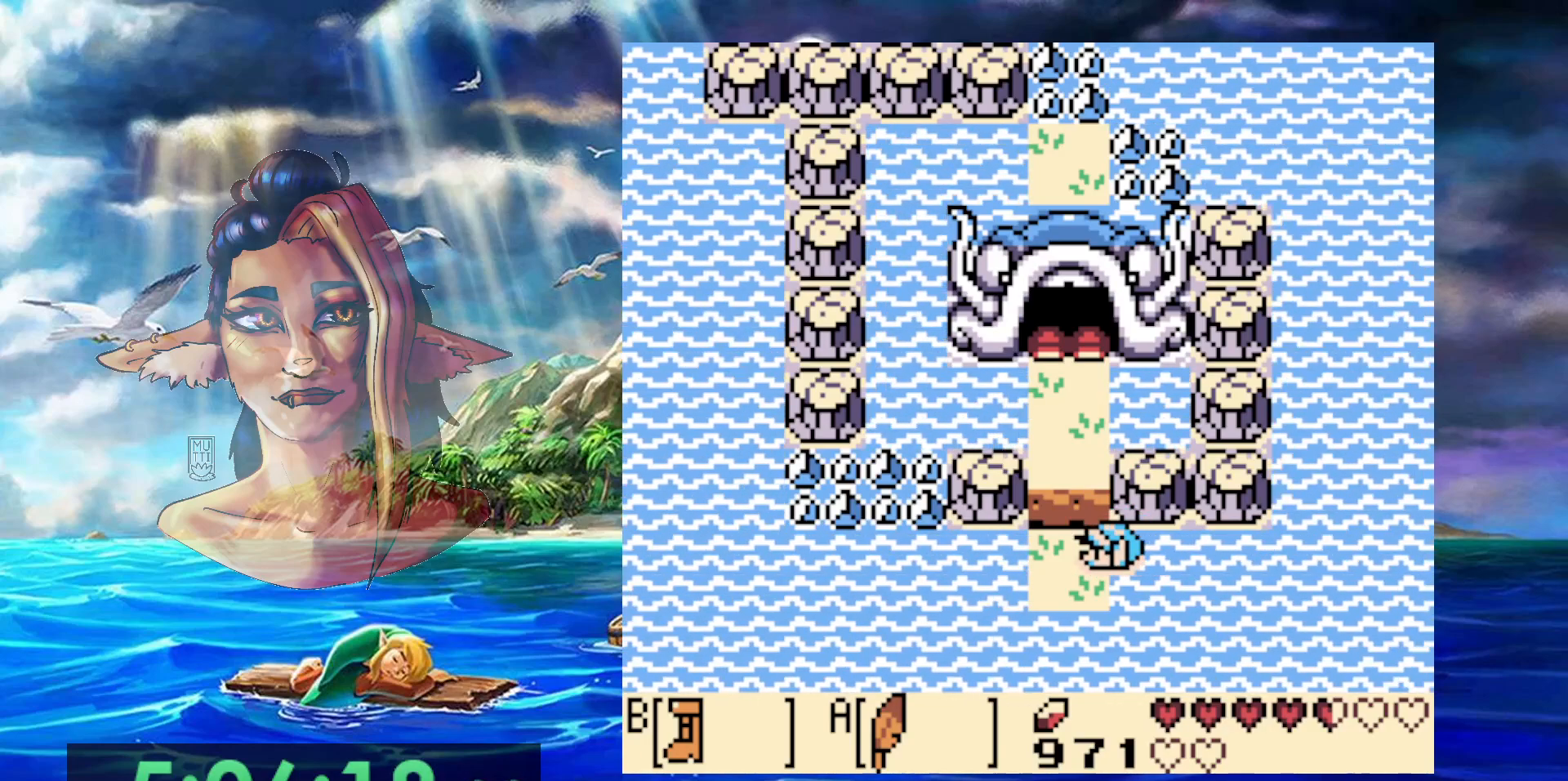
{"buttons": [], "events": [[33, "DPAD_LEFT", "down"], [100, "DPAD_LEFT", "up"]]}
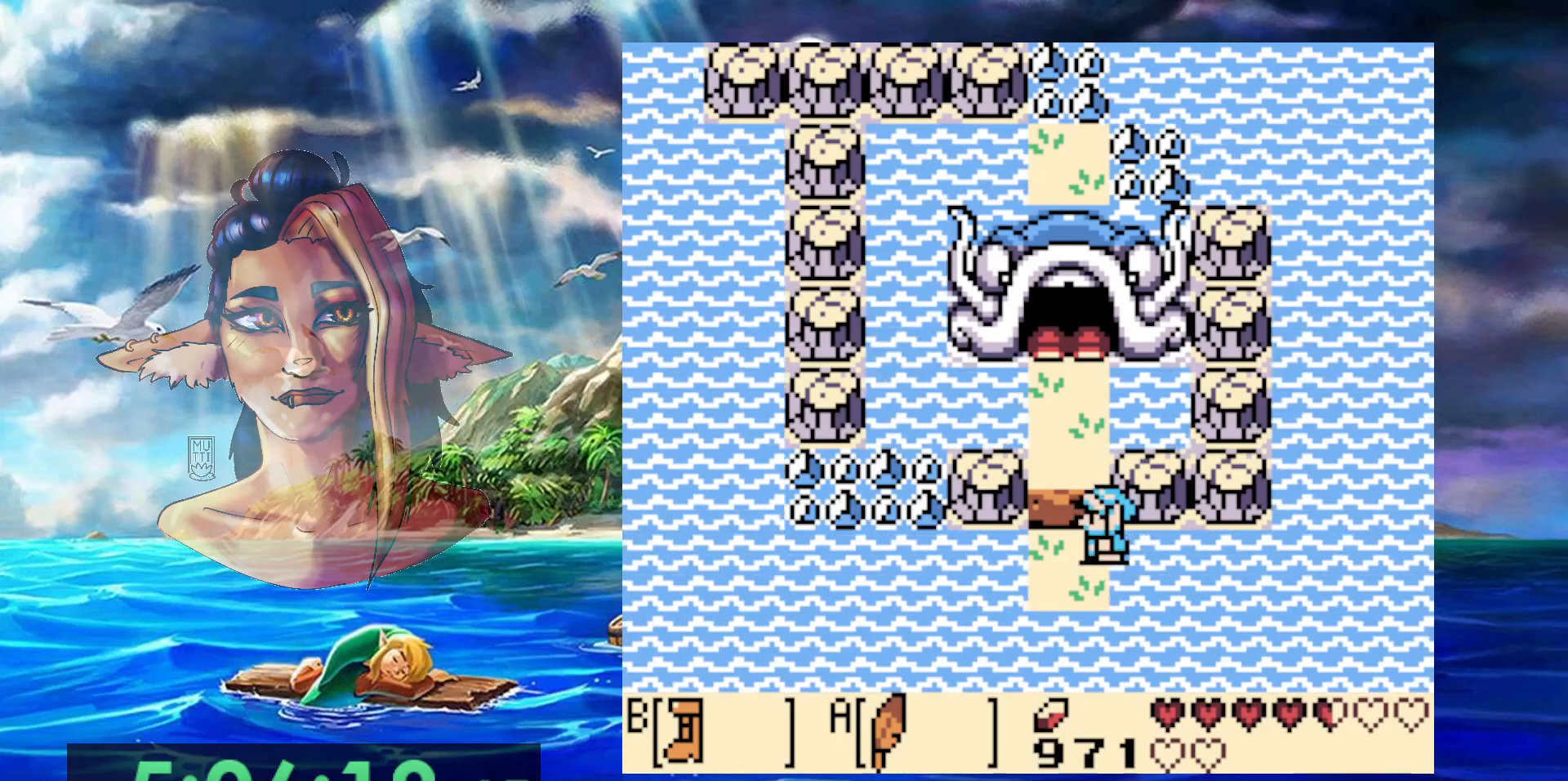
{"buttons": [], "events": []}
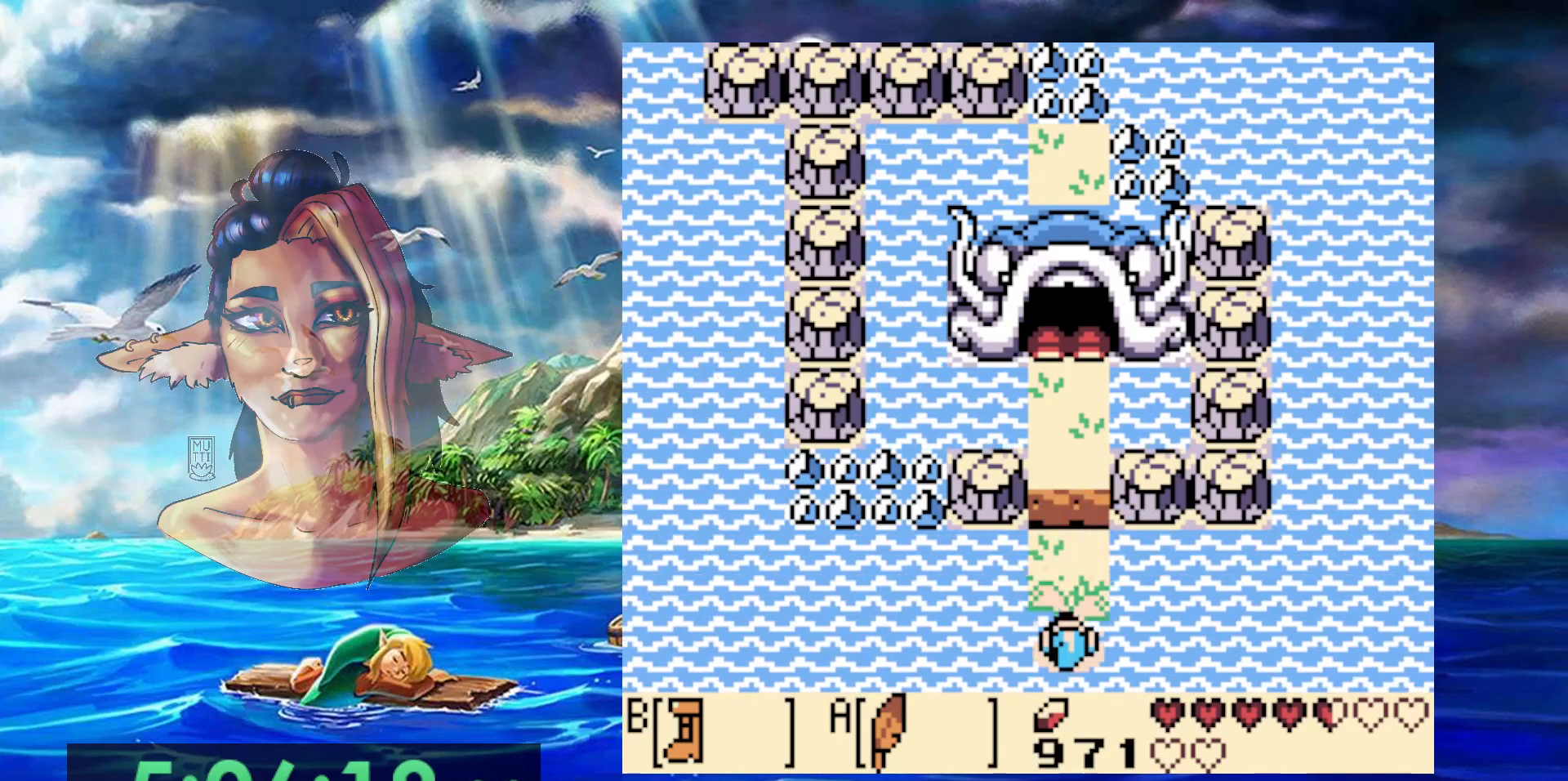
{"buttons": [], "events": []}
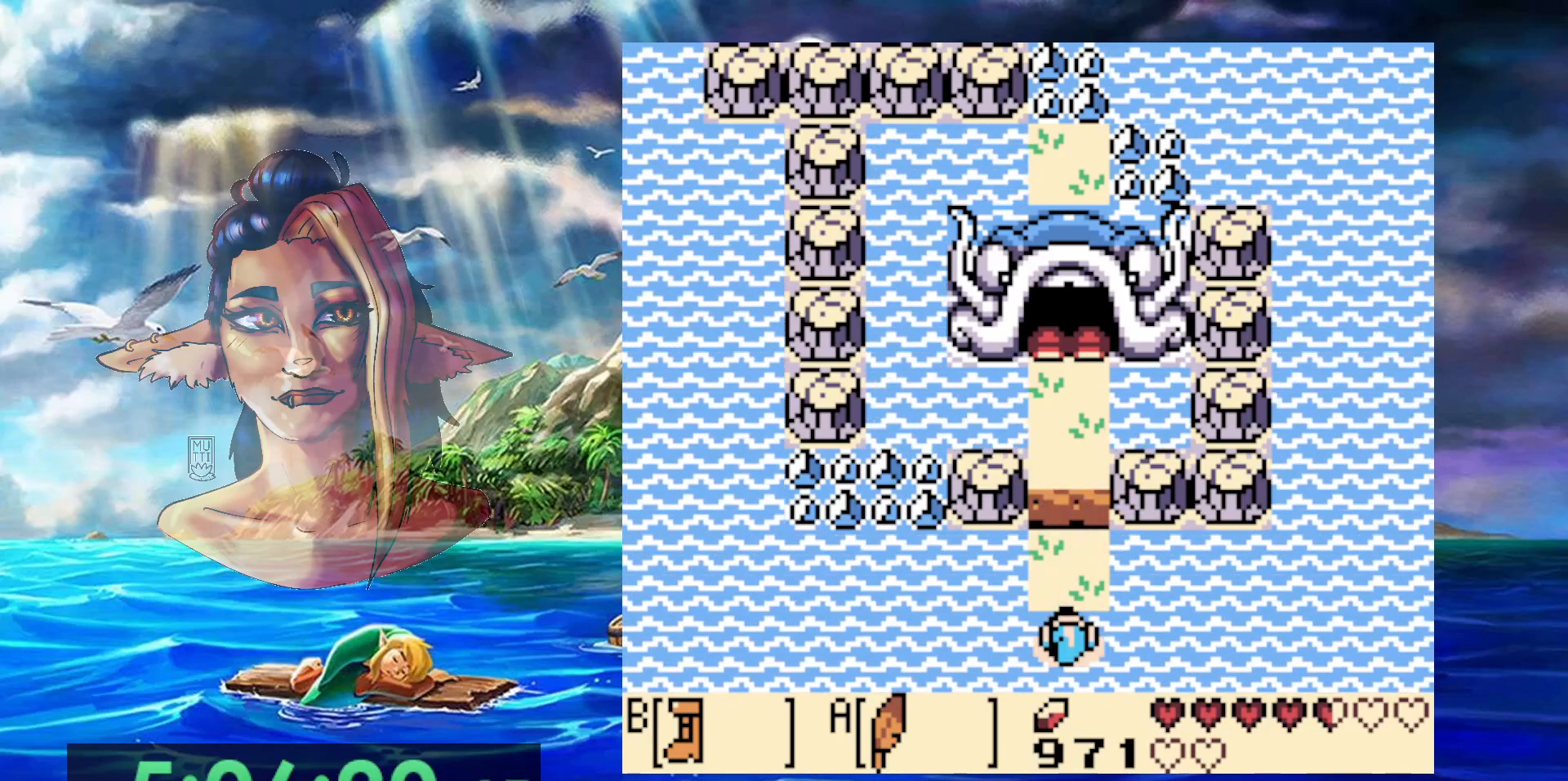
{"buttons": [], "events": []}
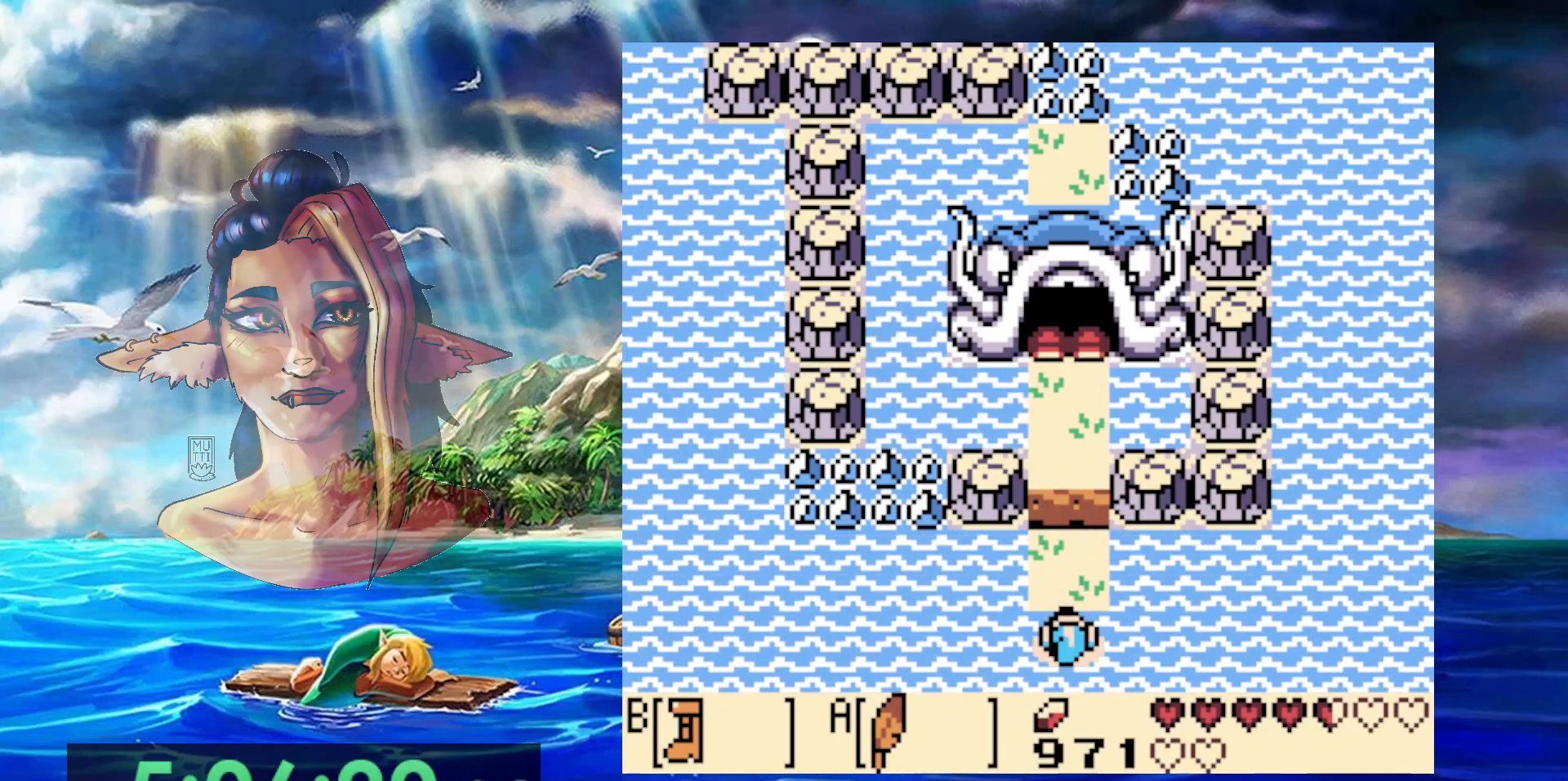
{"buttons": [], "events": []}
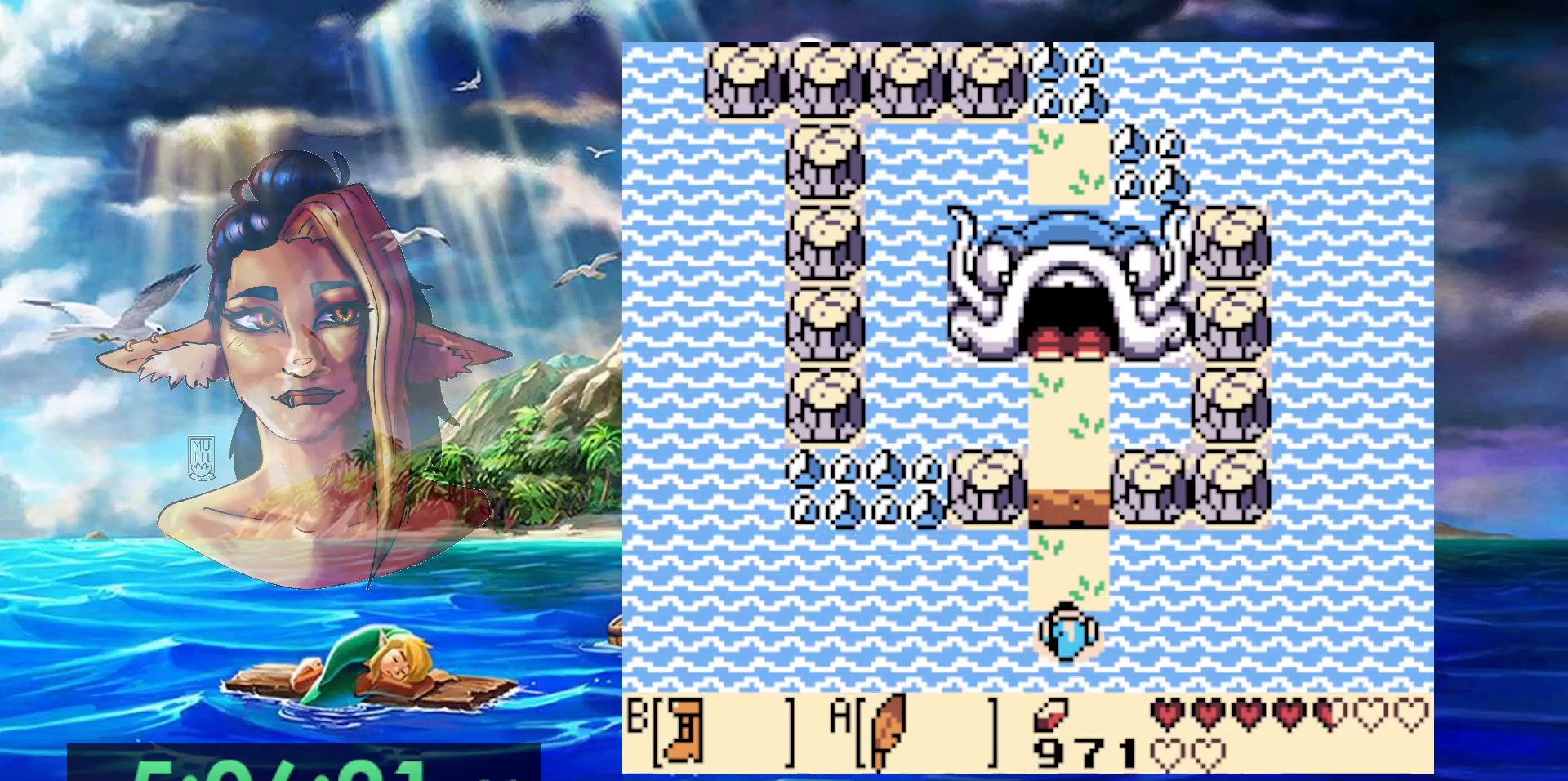
{"buttons": [], "events": []}
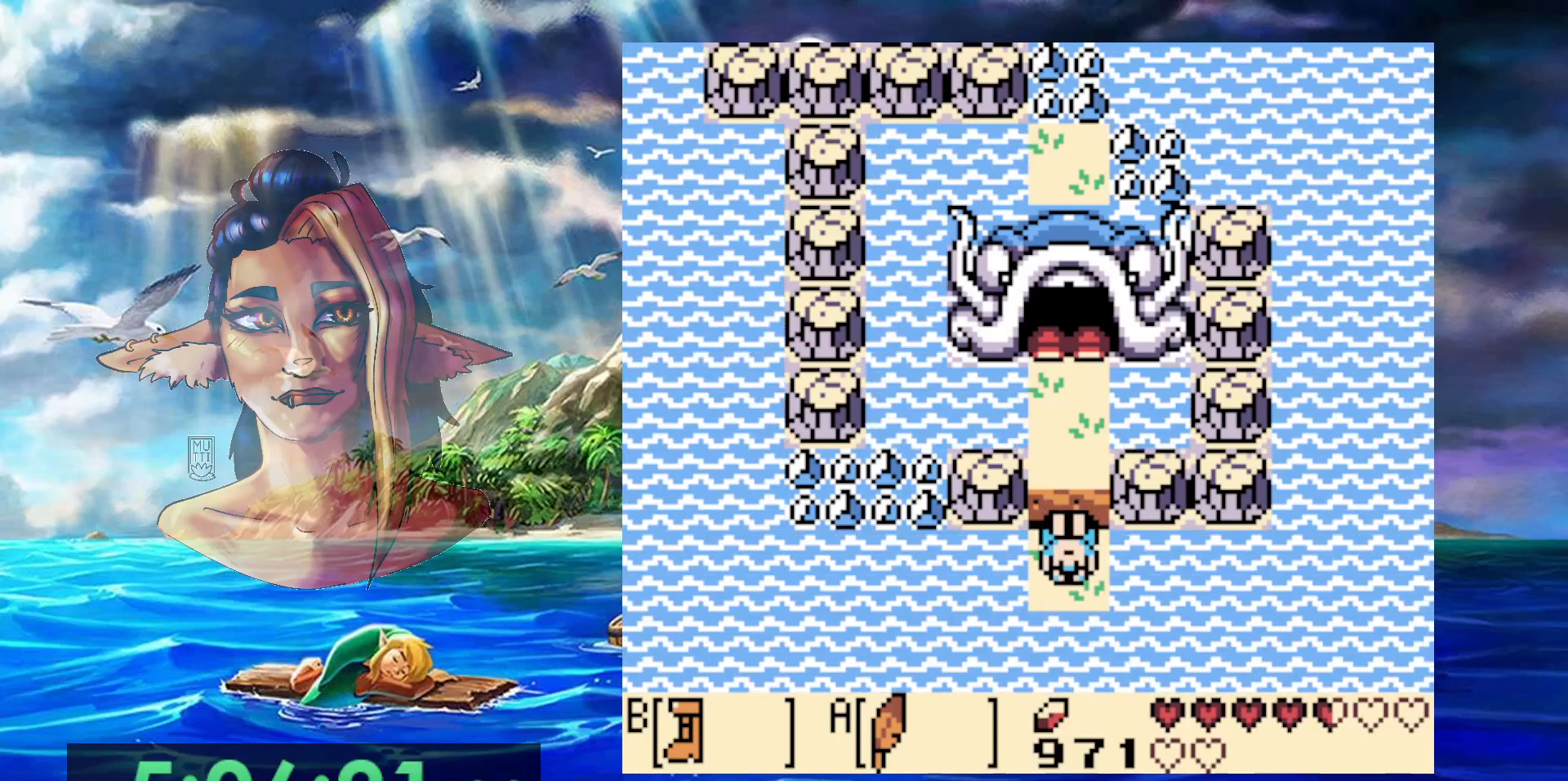
{"buttons": [], "events": []}
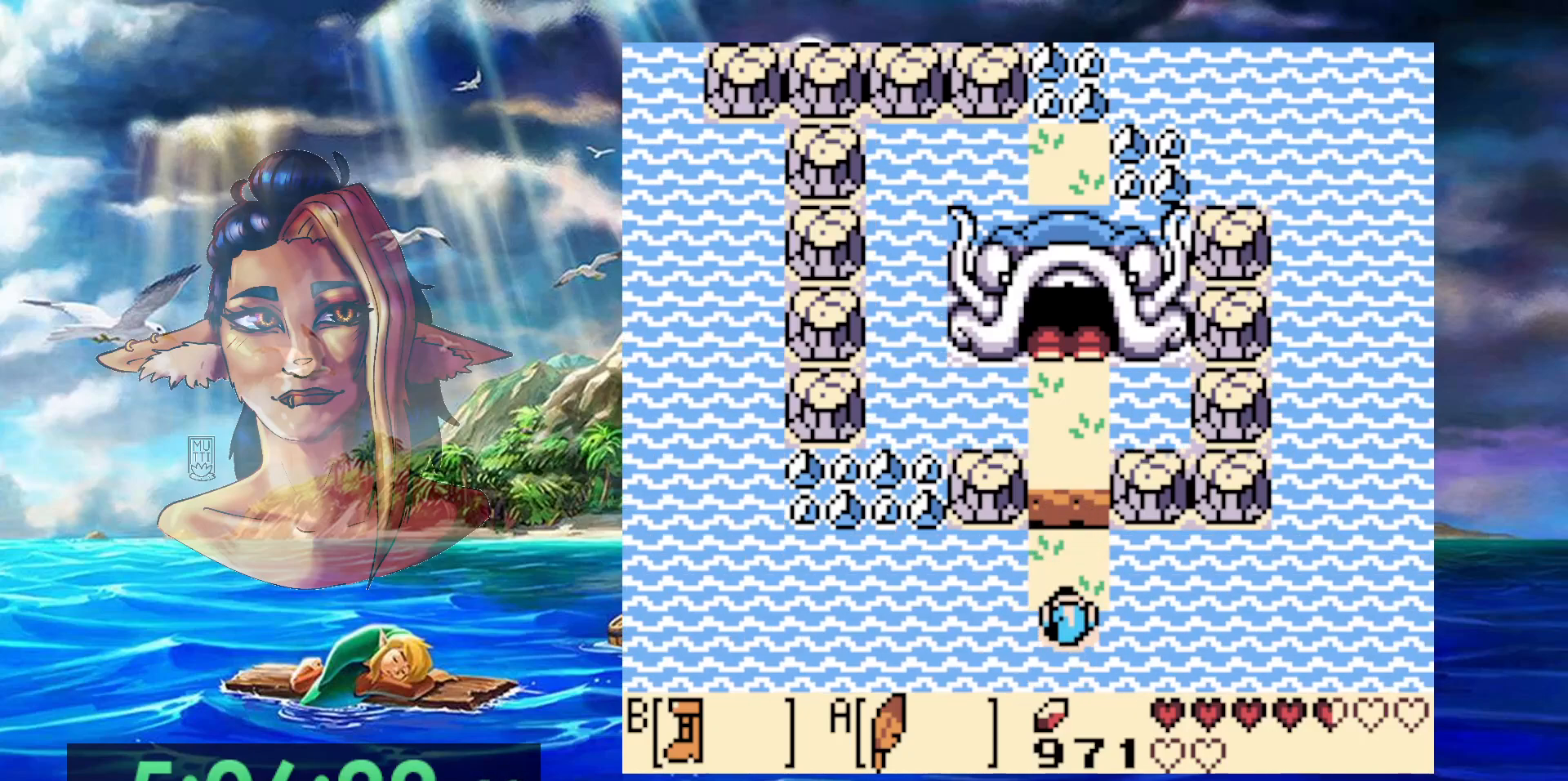
{"buttons": [], "events": []}
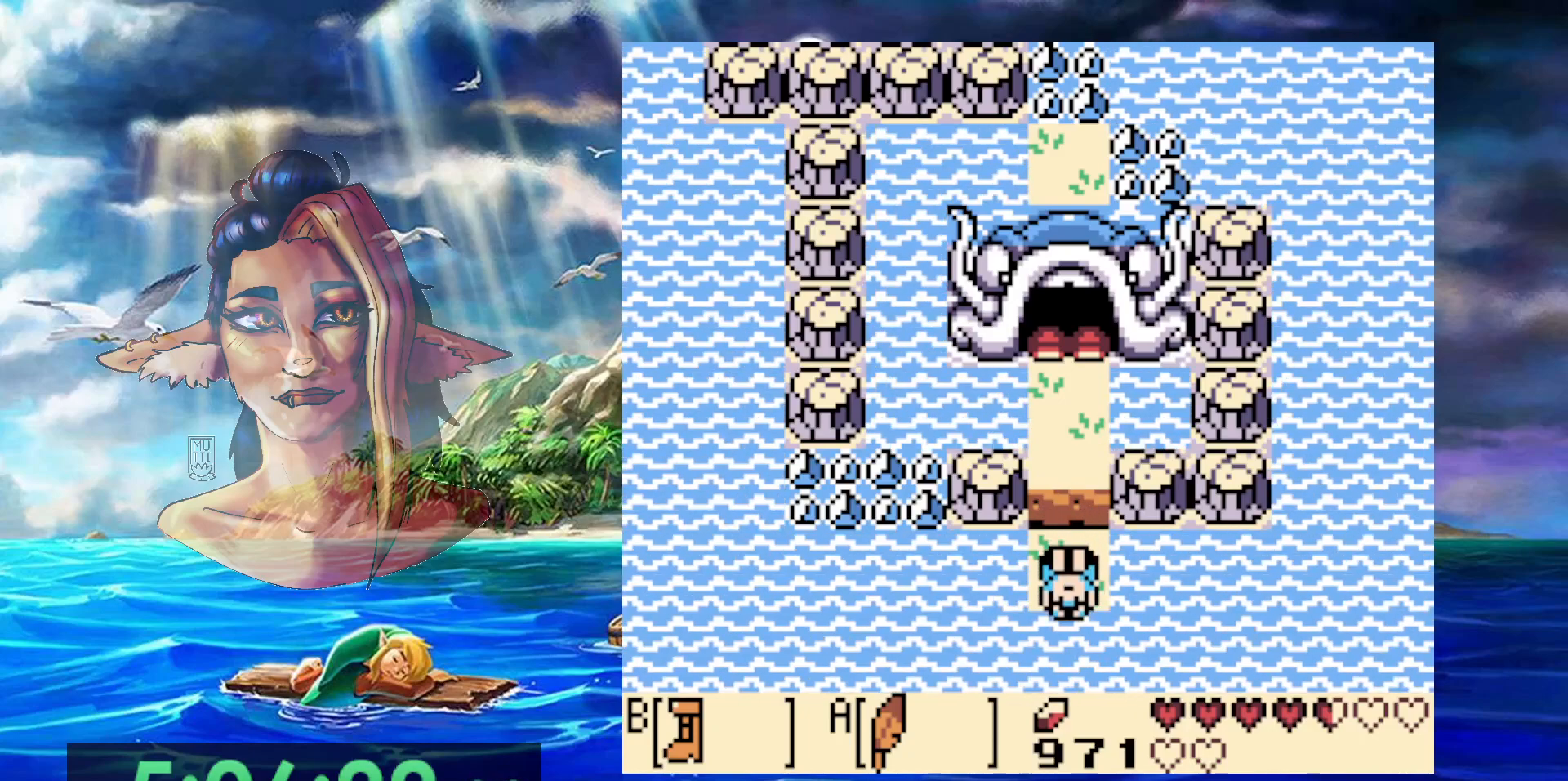
{"buttons": [], "events": []}
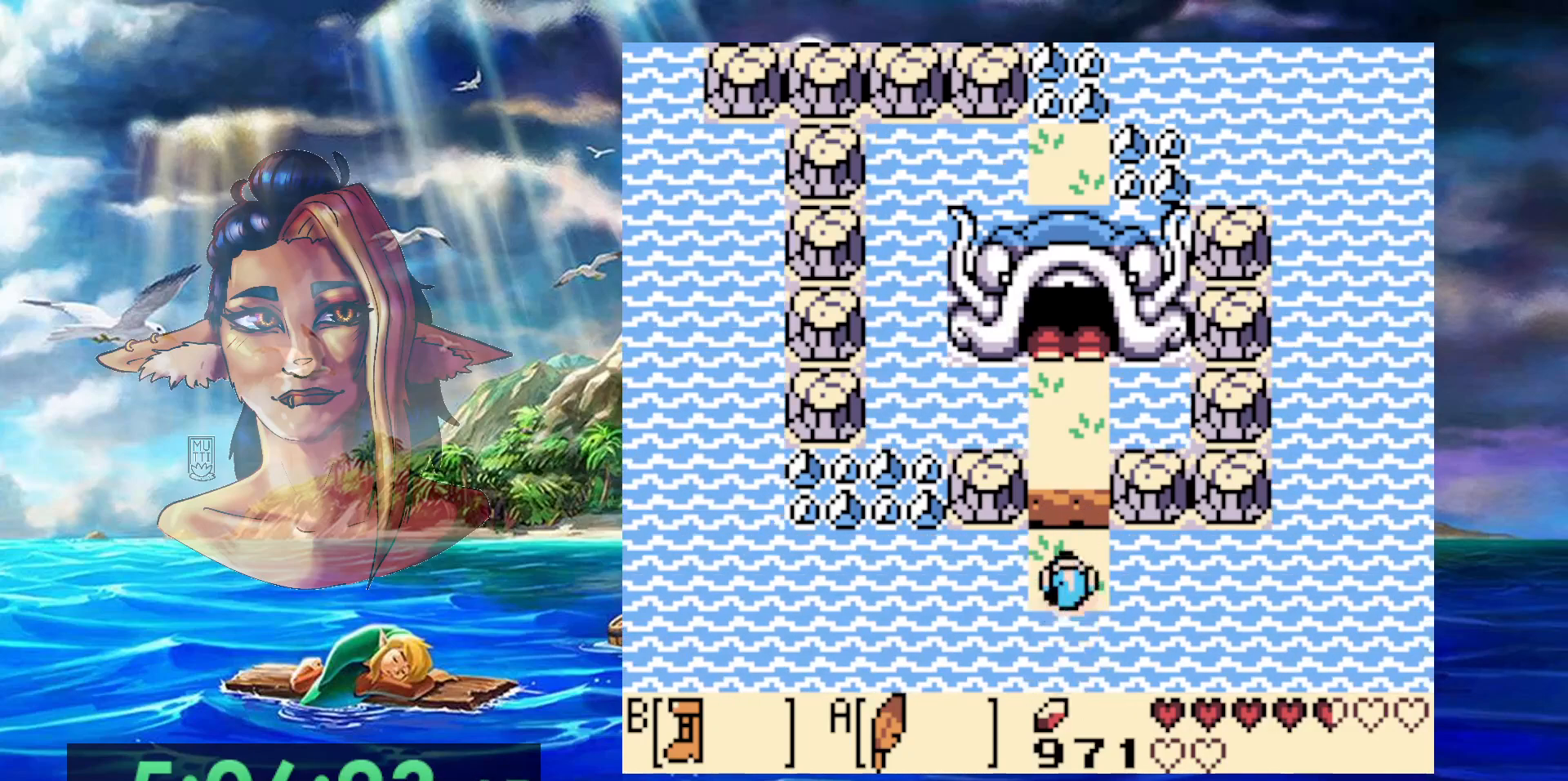
{"buttons": [], "events": []}
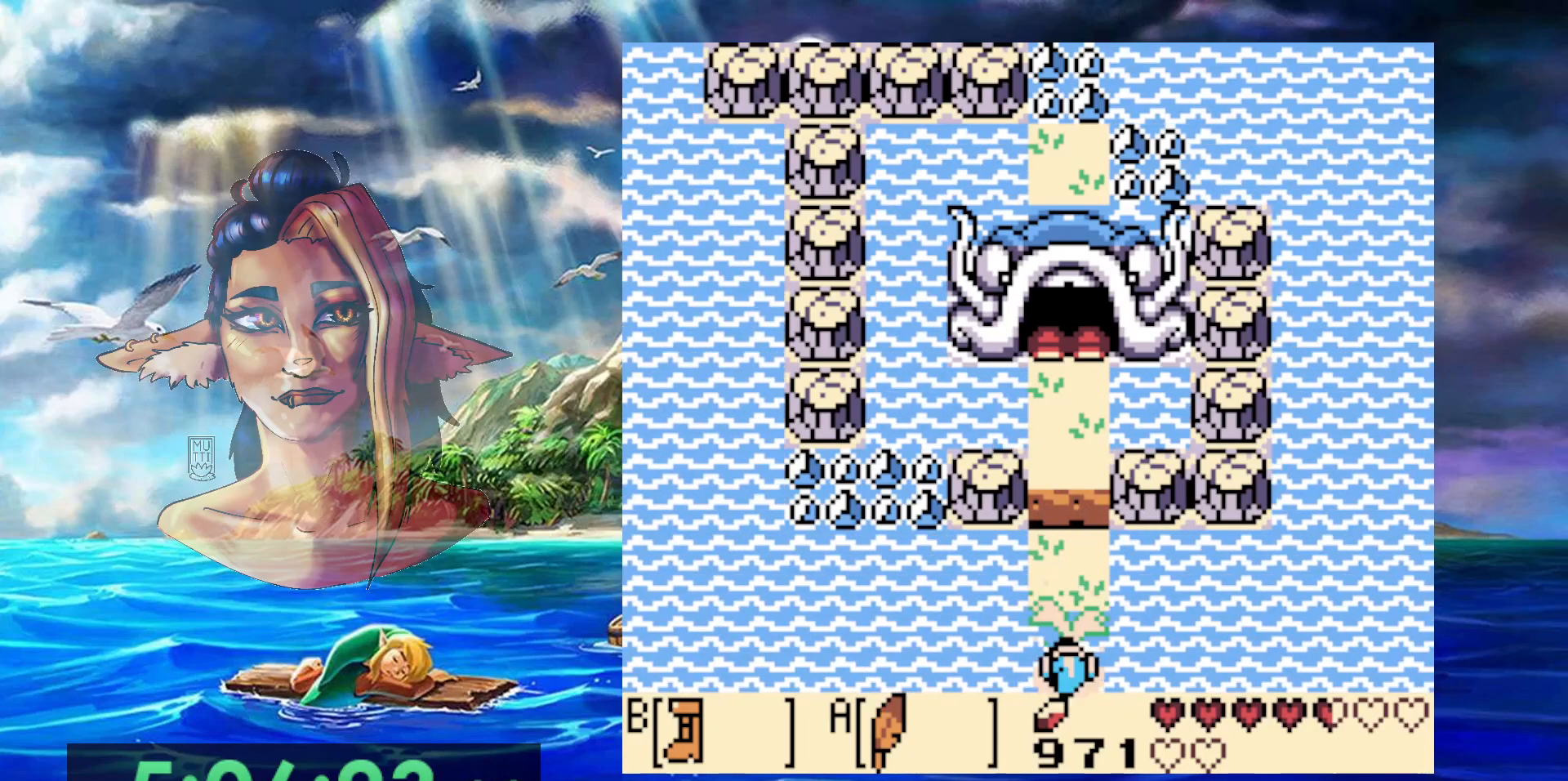
{"buttons": ["DPAD_LEFT"], "events": [[267, "DPAD_LEFT", "down"]]}
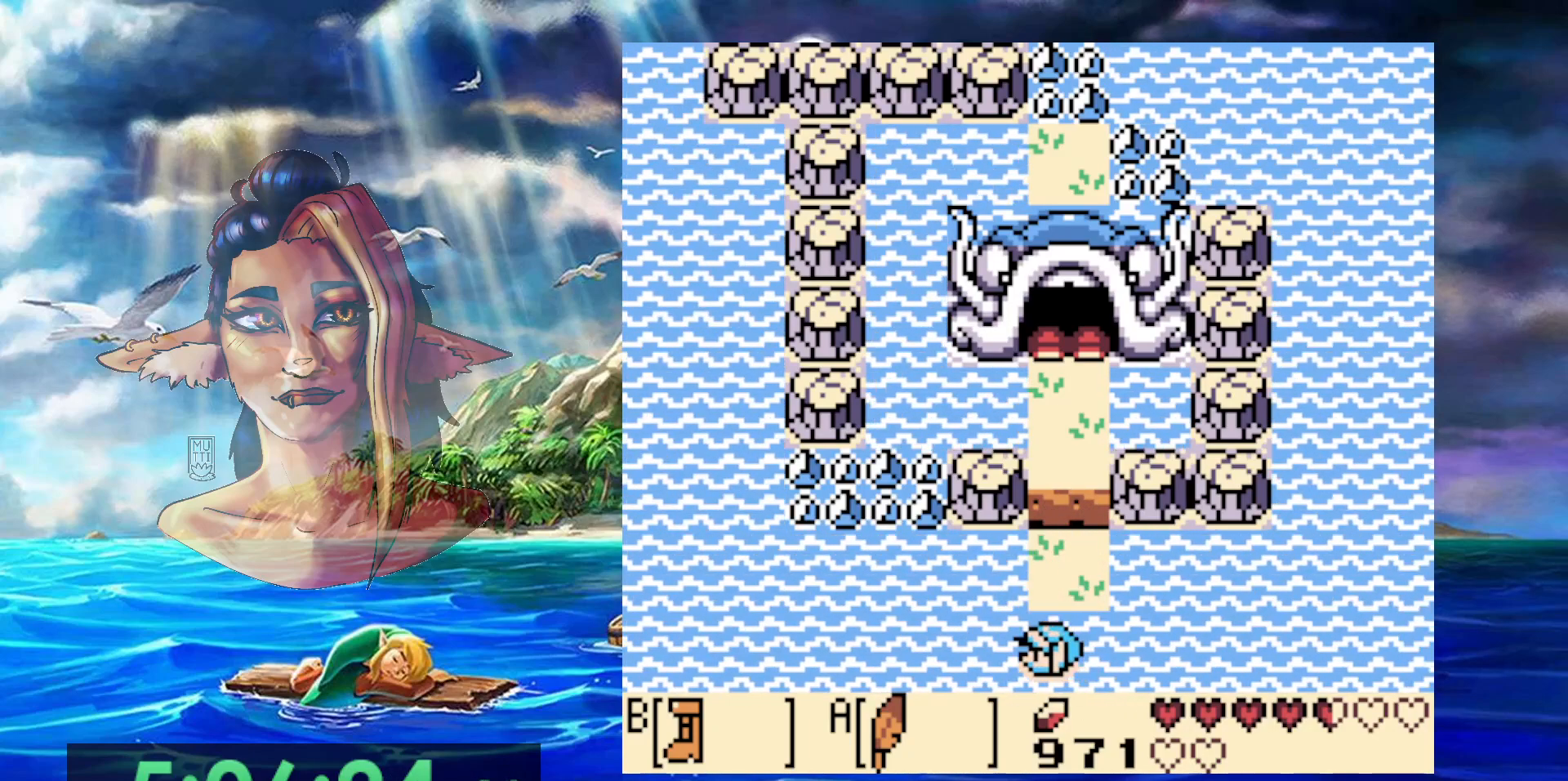
{"buttons": ["A", "DPAD_LEFT"], "events": [[367, "A", "down"]]}
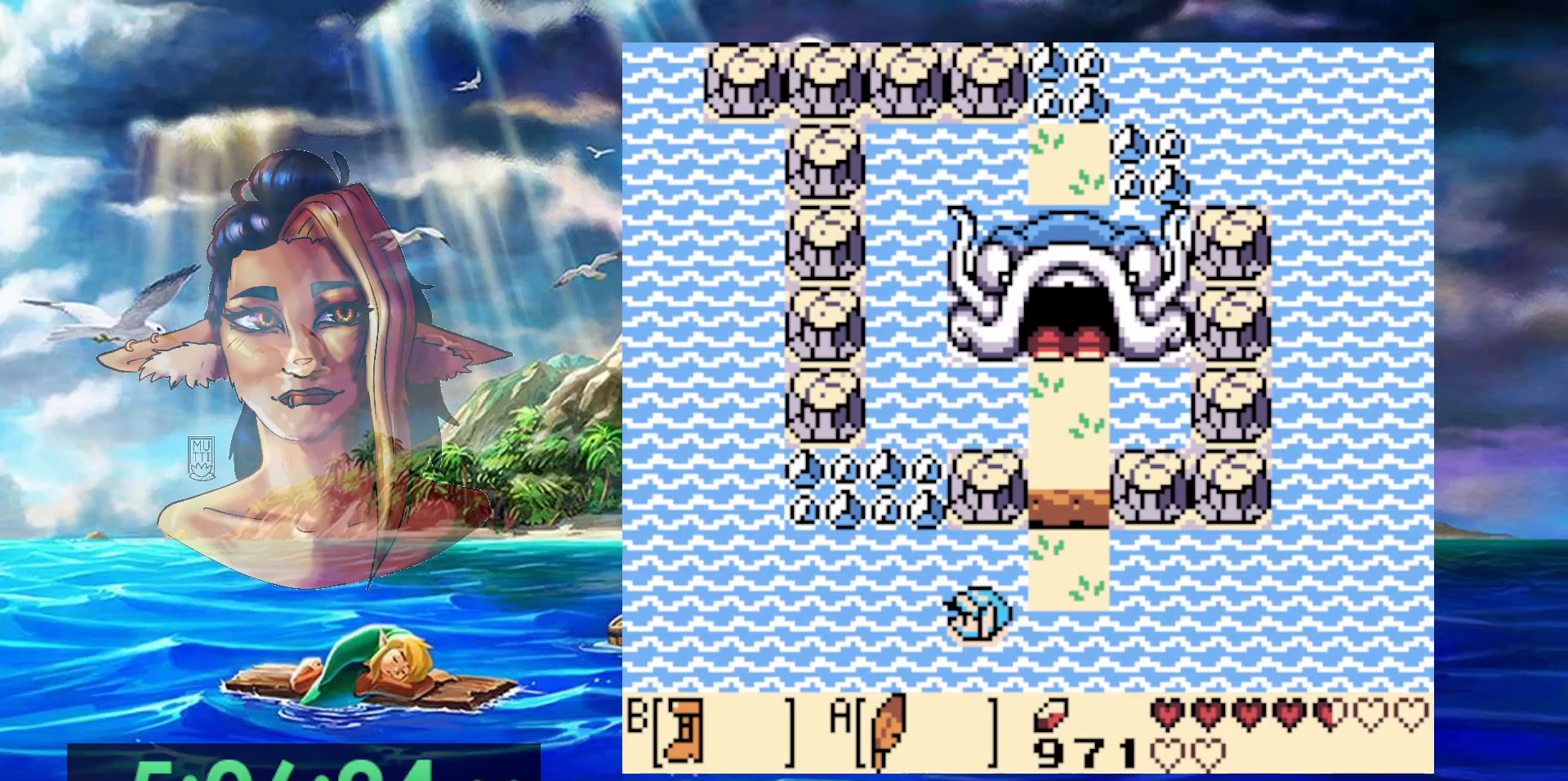
{"buttons": ["DPAD_LEFT"], "events": [[150, "A", "up"], [283, "A", "down"], [417, "A", "up"]]}
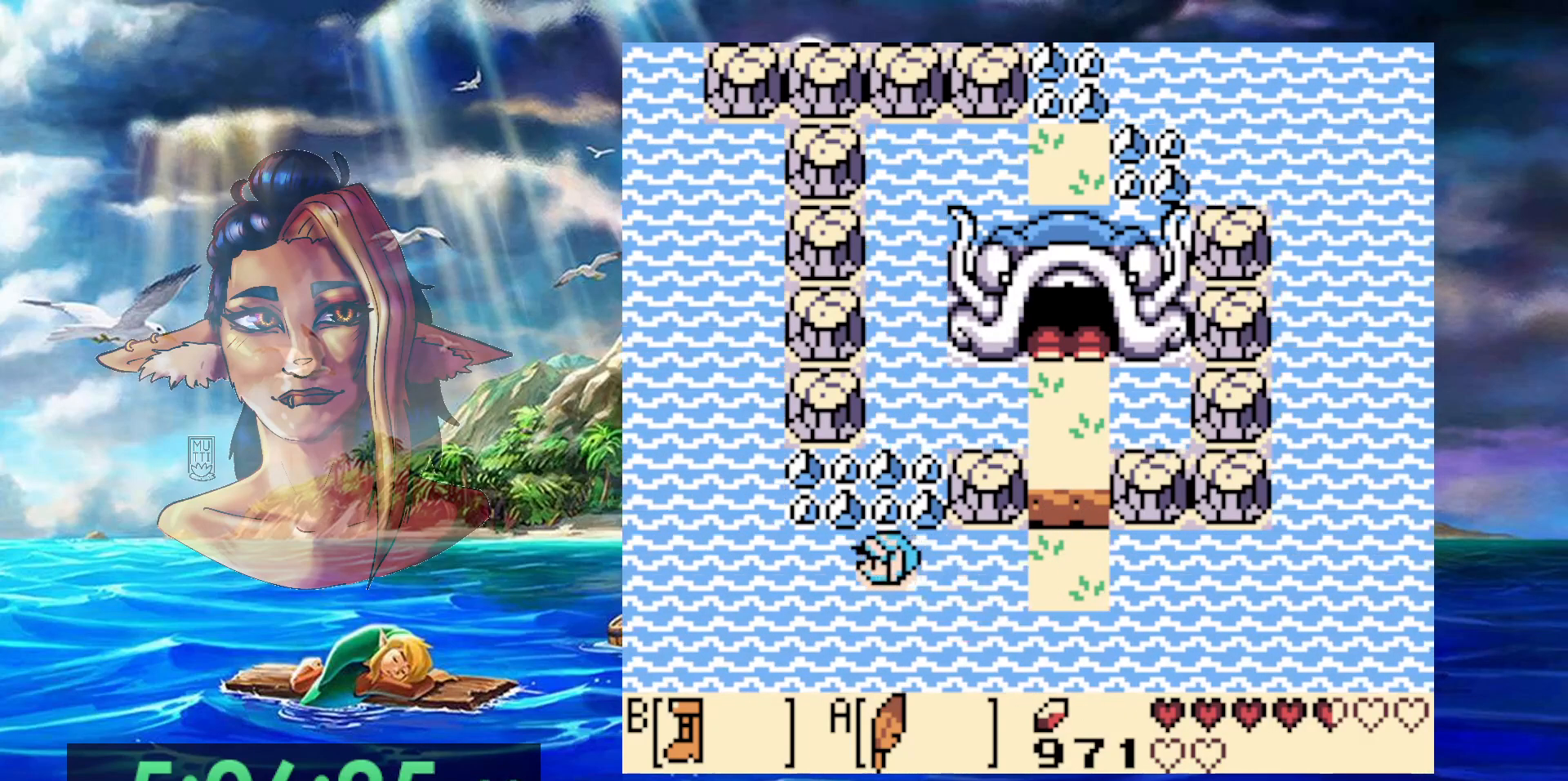
{"buttons": [], "events": [[33, "A", "down"], [183, "A", "up"], [250, "A", "down"], [383, "A", "up"], [467, "DPAD_LEFT", "up"]]}
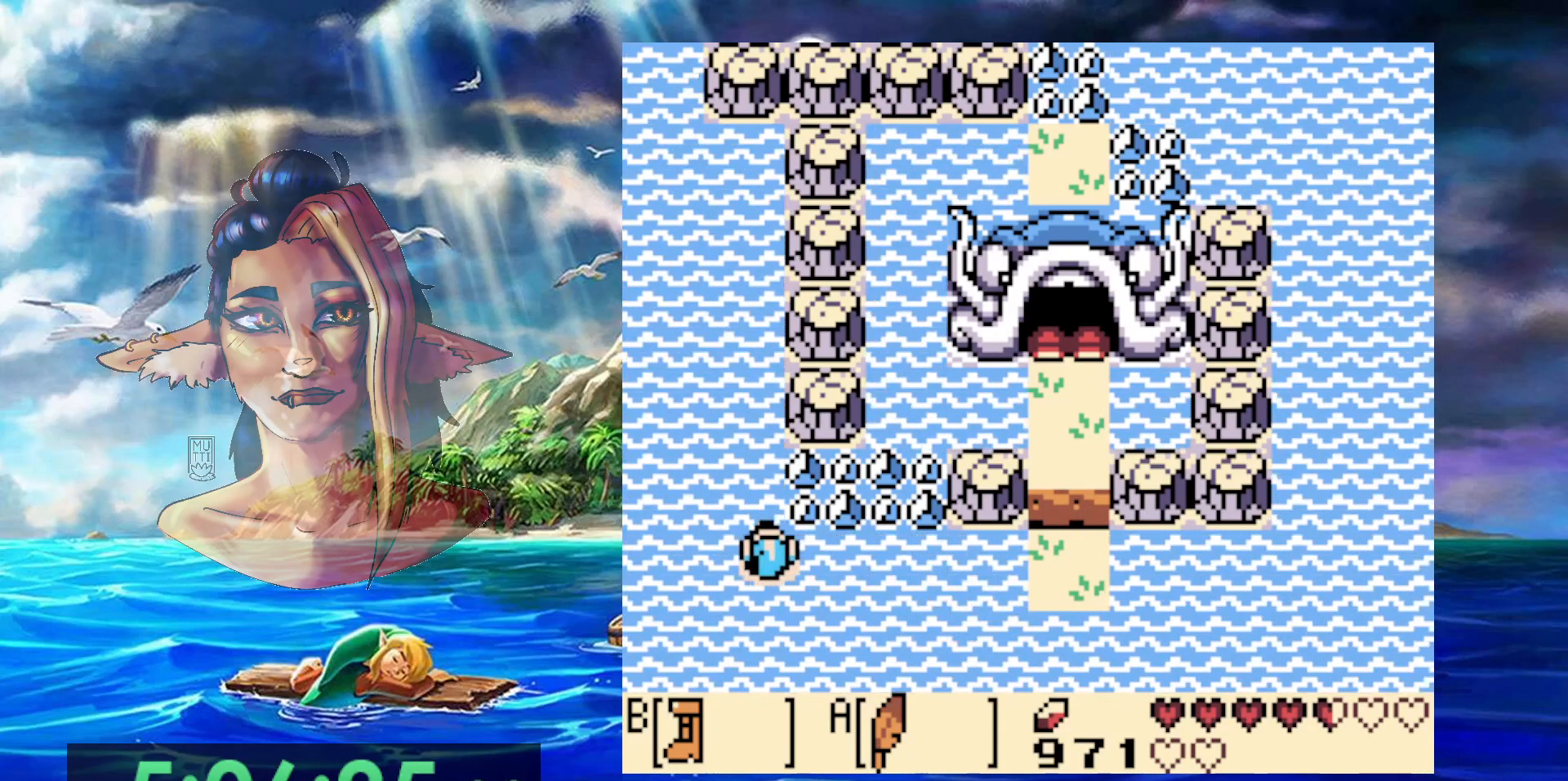
{"buttons": ["A"], "events": [[67, "B", "down"], [250, "B", "up"], [483, "A", "down"]]}
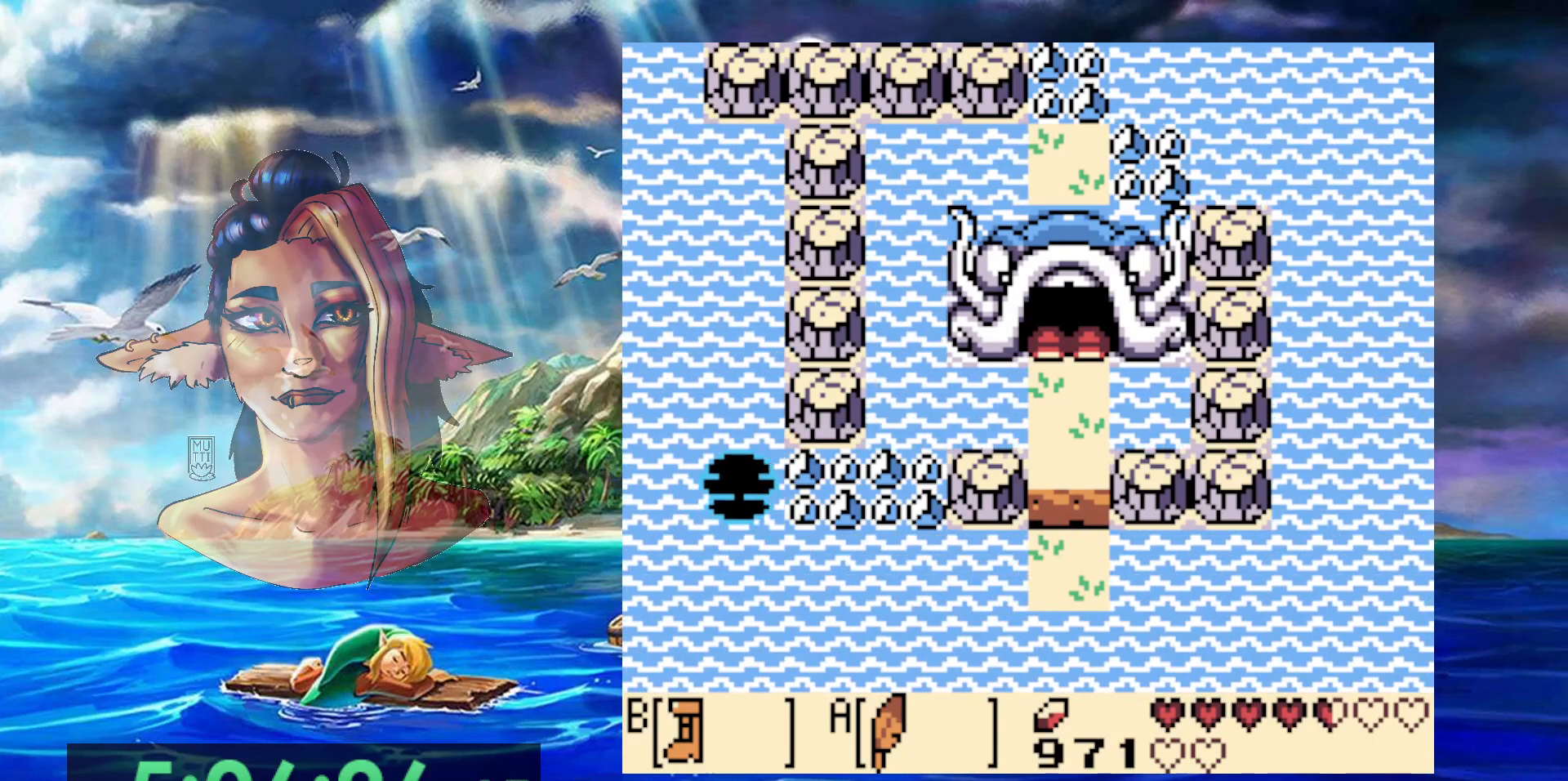
{"buttons": ["A"], "events": [[117, "A", "up"], [217, "A", "down"], [350, "A", "up"], [450, "A", "down"]]}
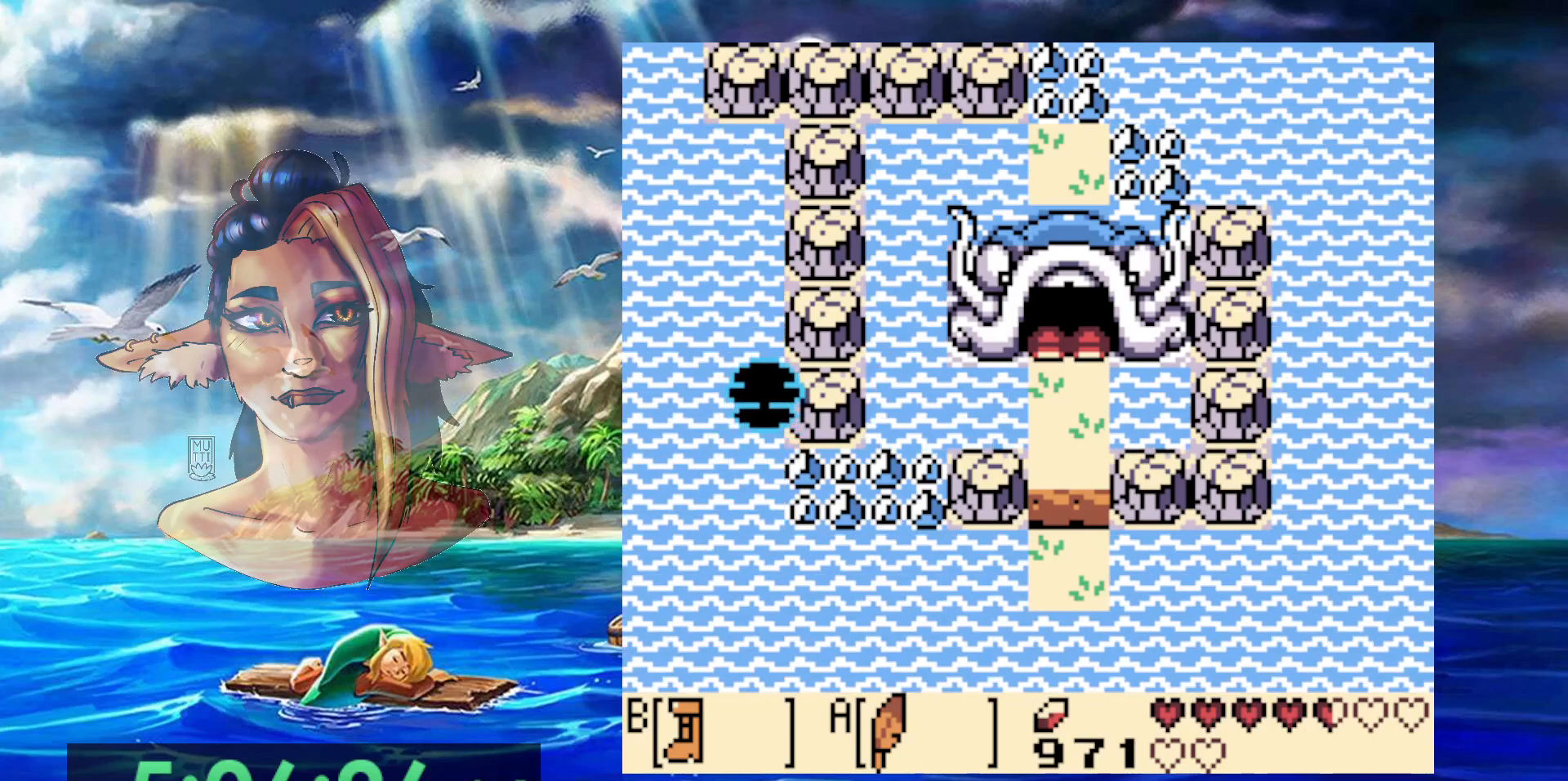
{"buttons": ["DPAD_LEFT"], "events": [[83, "A", "up"], [150, "A", "down"], [283, "A", "up"], [350, "DPAD_LEFT", "down"], [367, "A", "down"], [483, "A", "up"]]}
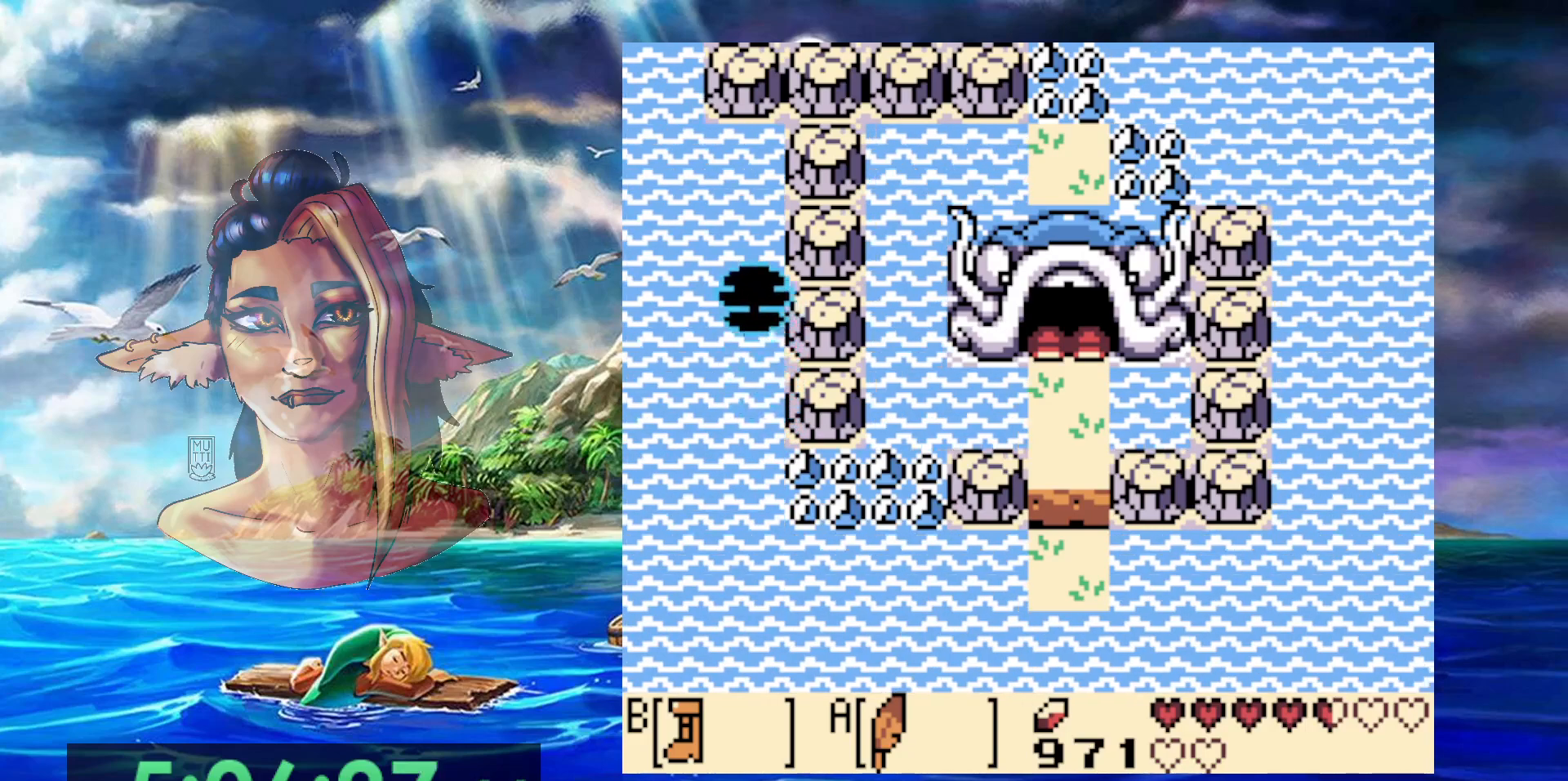
{"buttons": ["A"], "events": [[67, "A", "down"], [183, "DPAD_LEFT", "up"], [200, "A", "up"], [267, "A", "down"], [417, "A", "up"], [500, "A", "down"]]}
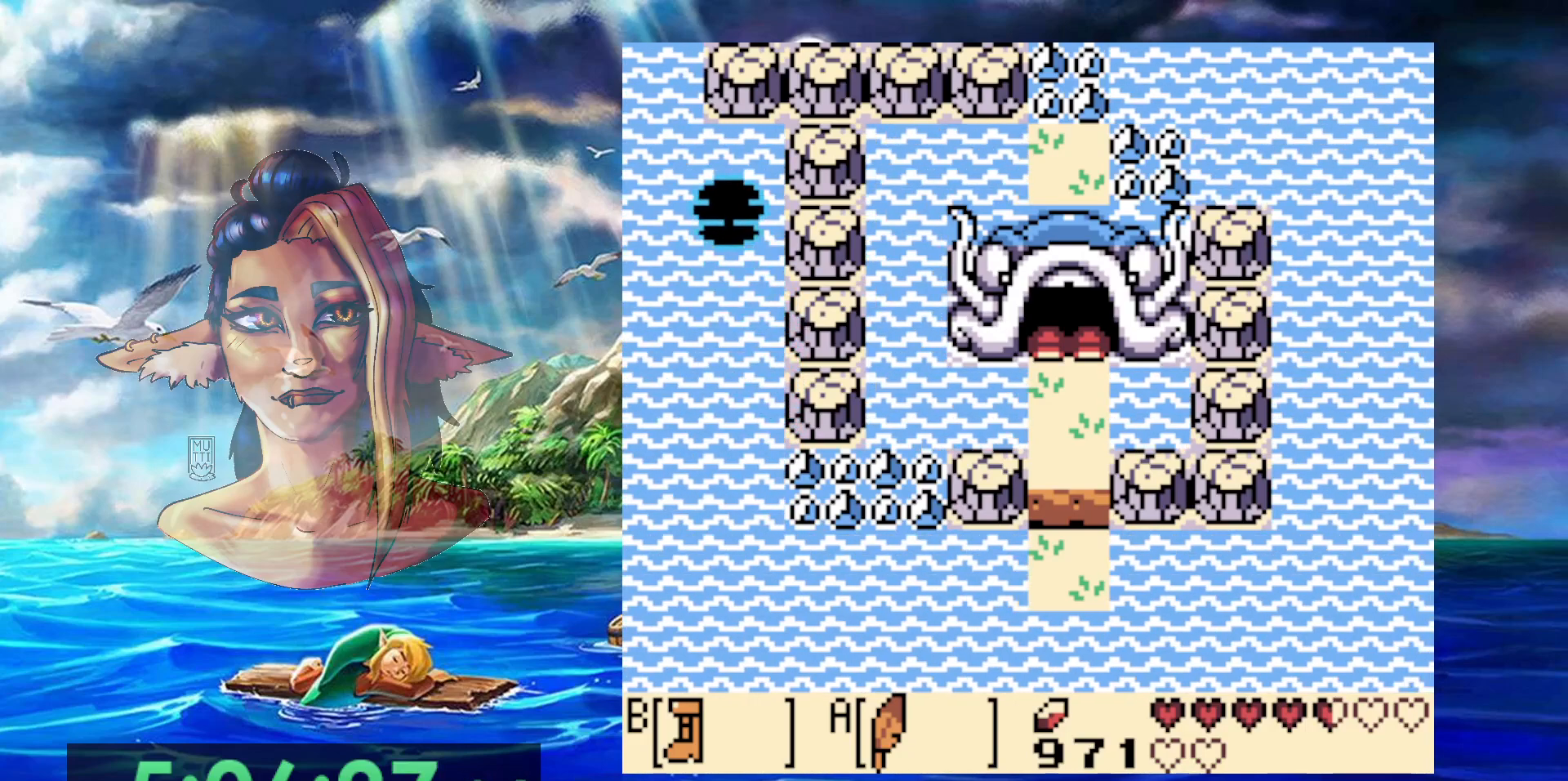
{"buttons": ["A", "DPAD_LEFT"], "events": [[100, "A", "up"], [100, "DPAD_LEFT", "down"], [217, "A", "down"], [267, "DPAD_LEFT", "up"], [317, "DPAD_LEFT", "down"], [367, "A", "up"], [433, "A", "down"]]}
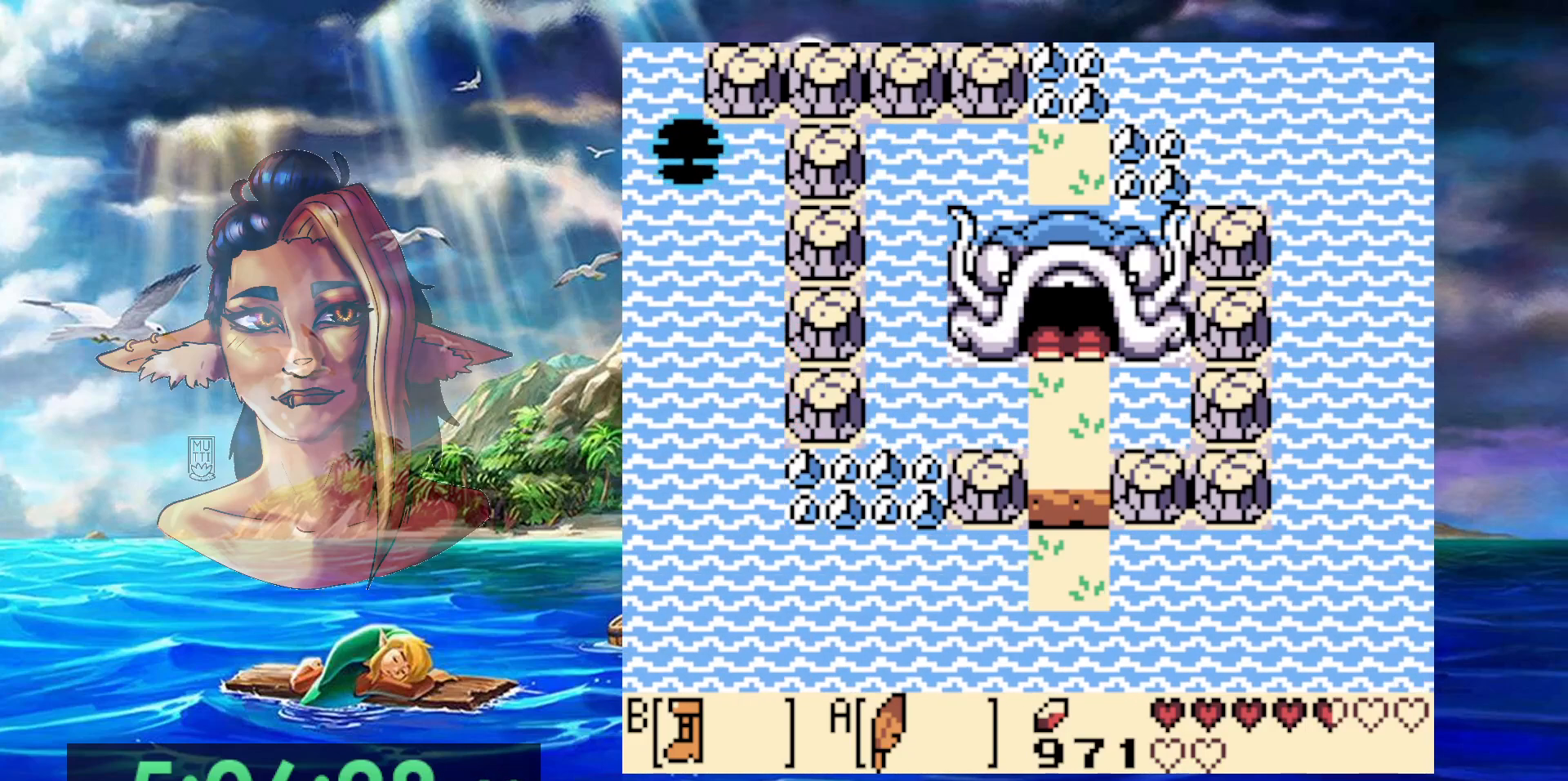
{"buttons": ["A"], "events": [[50, "A", "up"], [83, "DPAD_LEFT", "up"], [167, "A", "down"], [317, "A", "up"], [433, "A", "down"]]}
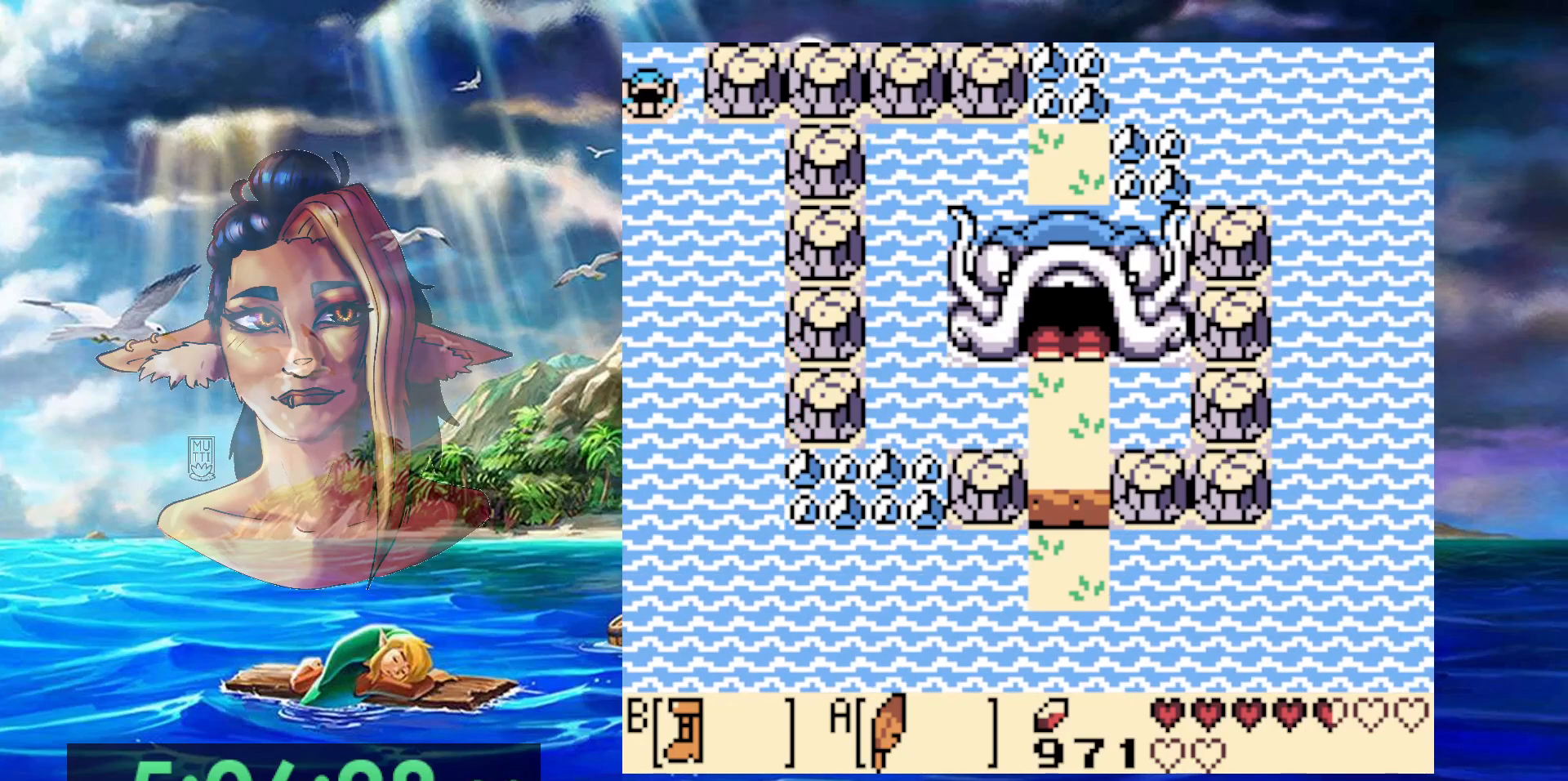
{"buttons": [], "events": [[67, "A", "up"], [150, "A", "down"], [283, "A", "up"], [367, "A", "down"], [483, "A", "up"]]}
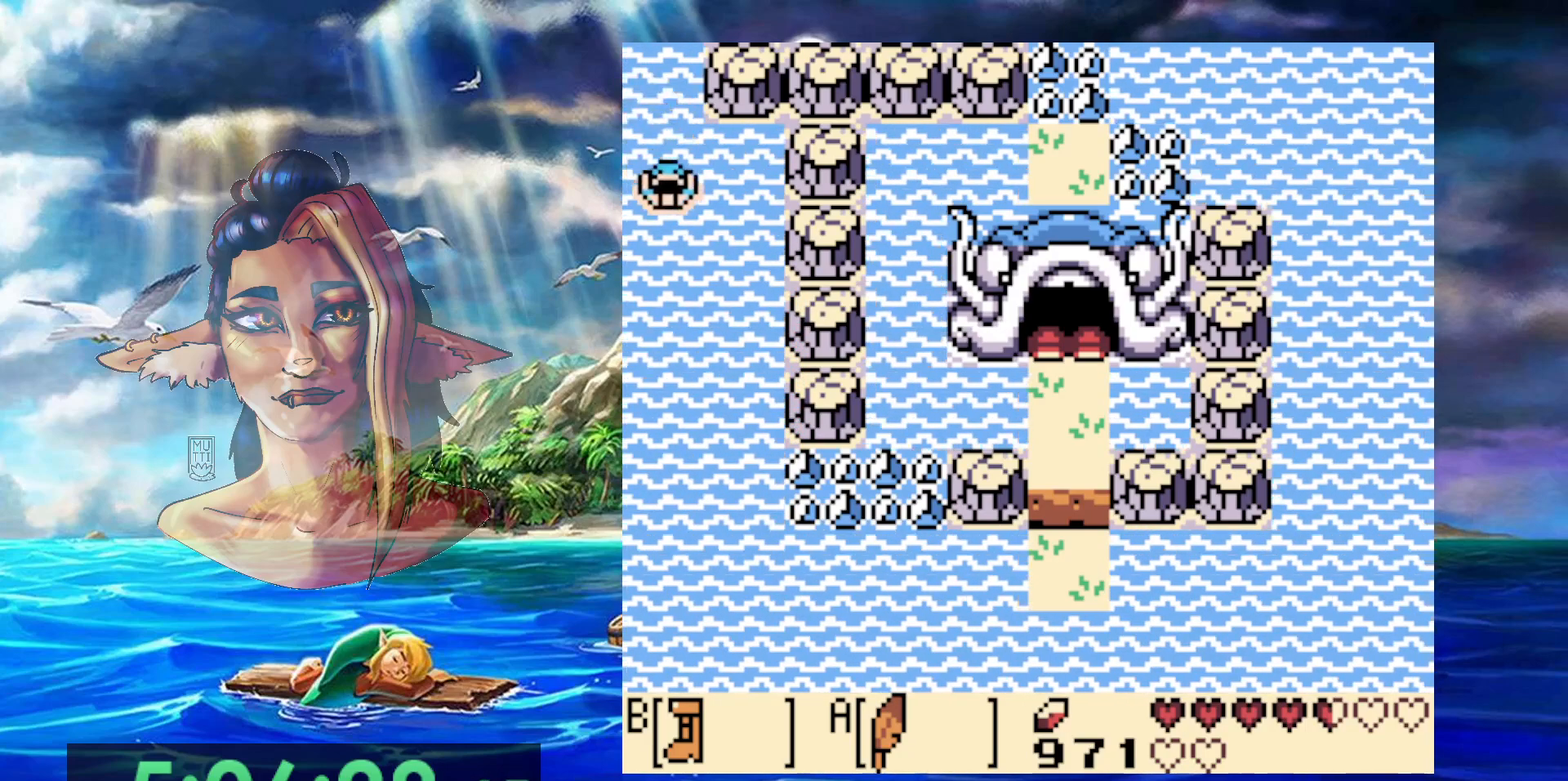
{"buttons": ["A"], "events": [[50, "A", "down"], [200, "A", "up"], [267, "A", "down"], [383, "A", "up"], [467, "A", "down"]]}
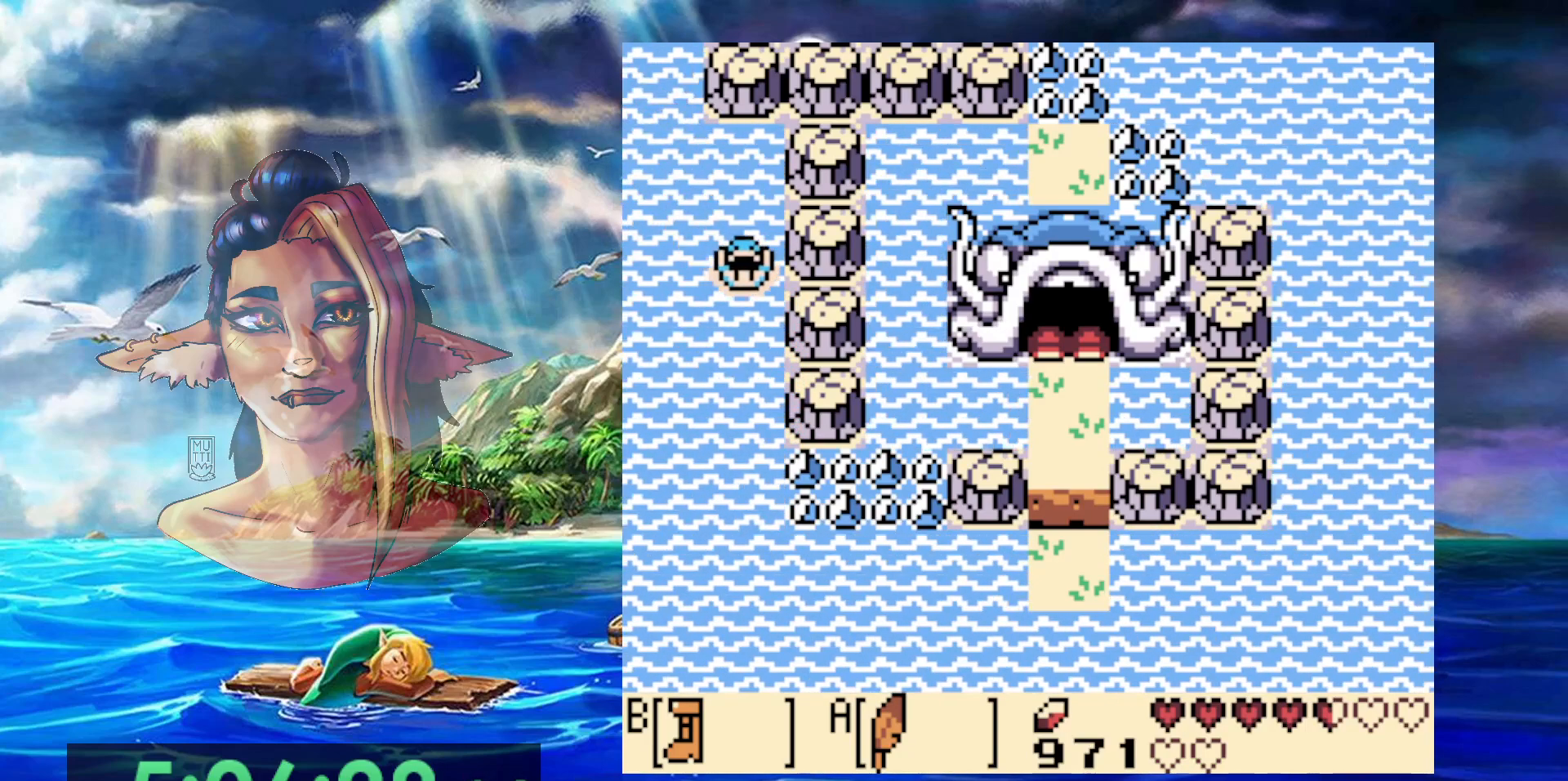
{"buttons": [], "events": [[83, "A", "up"], [167, "A", "down"], [300, "A", "up"], [367, "A", "down"], [500, "A", "up"]]}
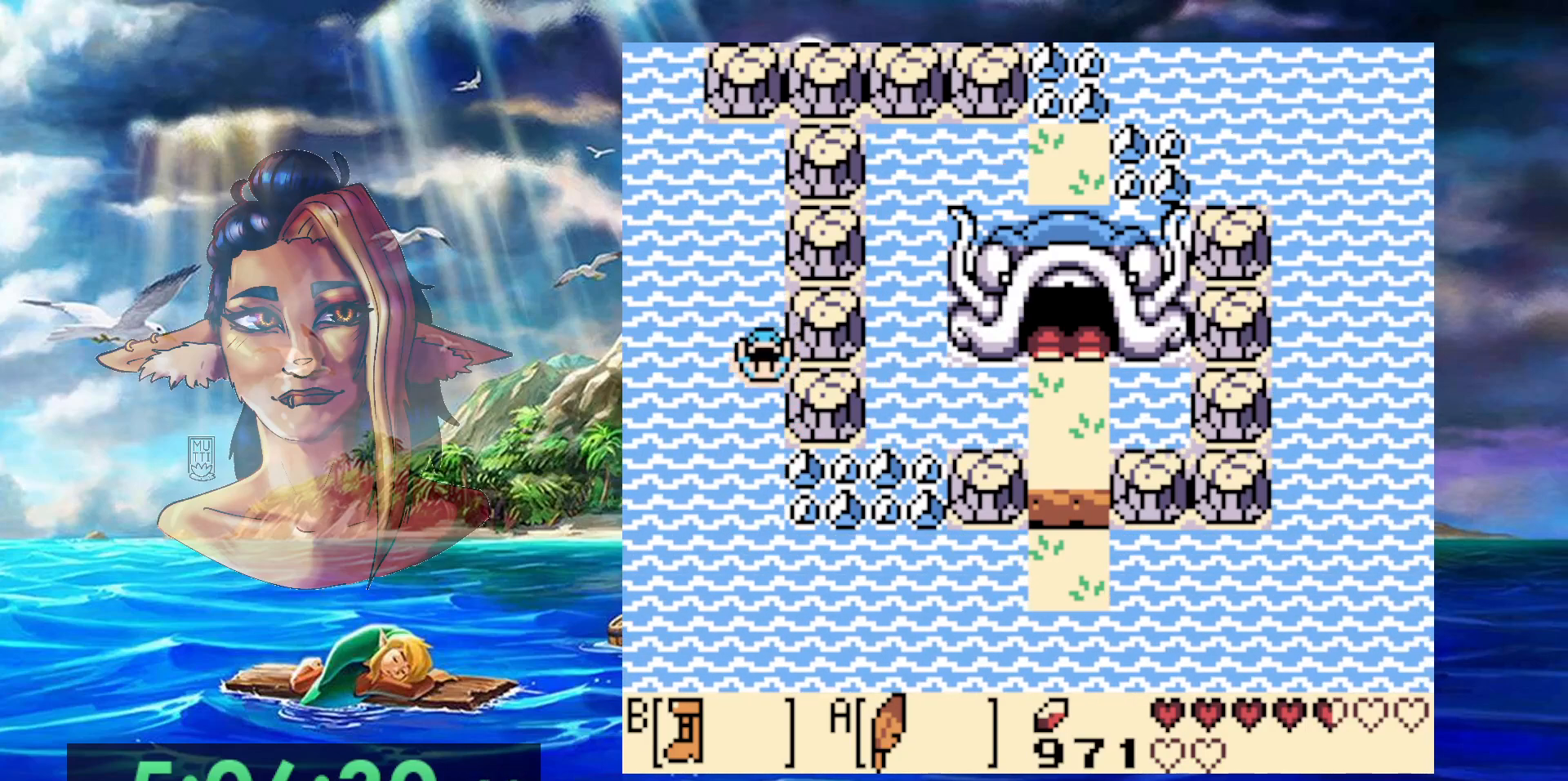
{"buttons": [], "events": [[67, "A", "down"], [217, "A", "up"], [333, "A", "down"], [450, "A", "up"]]}
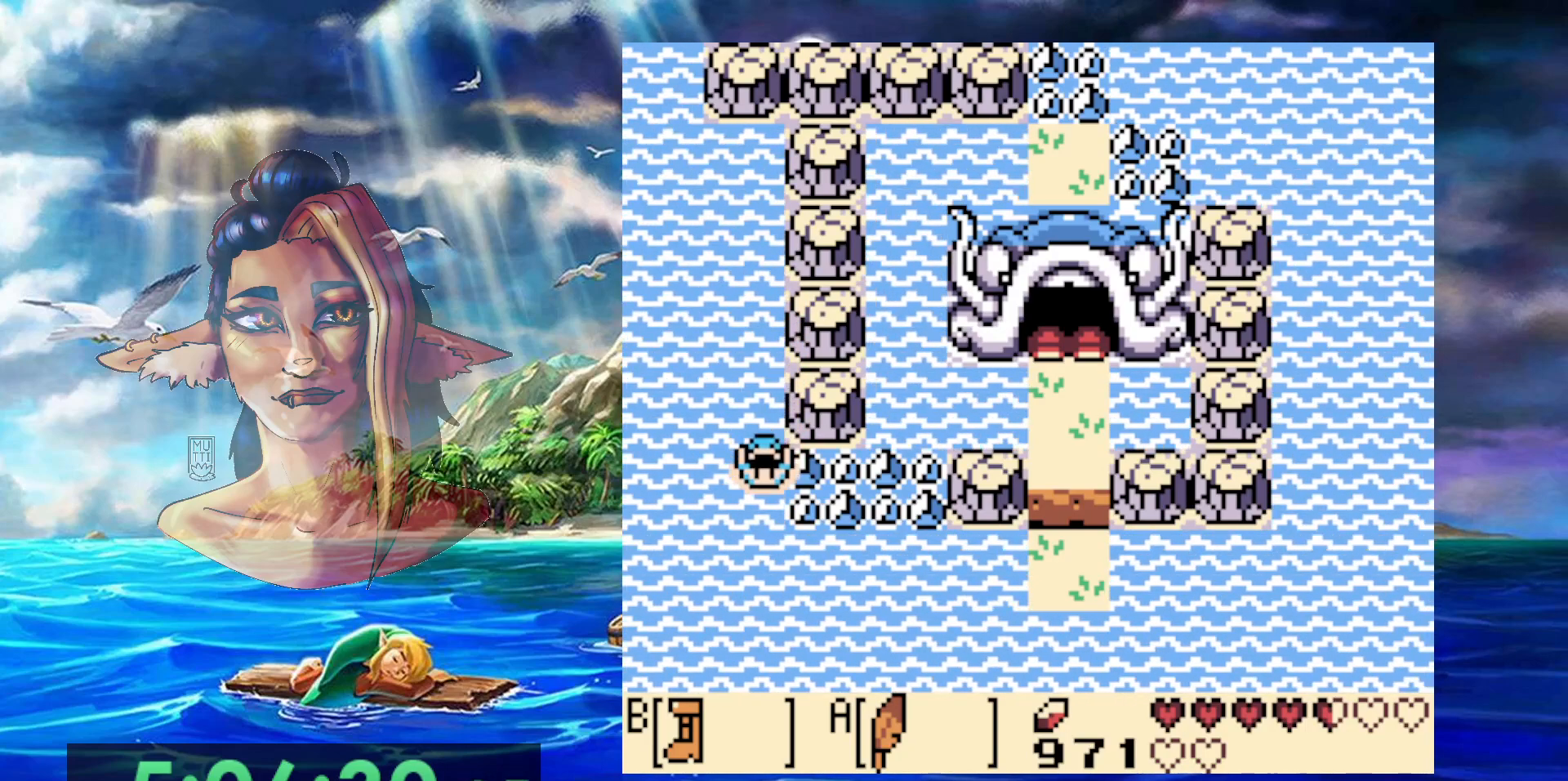
{"buttons": ["B"], "events": [[67, "A", "down"], [233, "A", "up"], [500, "B", "down"]]}
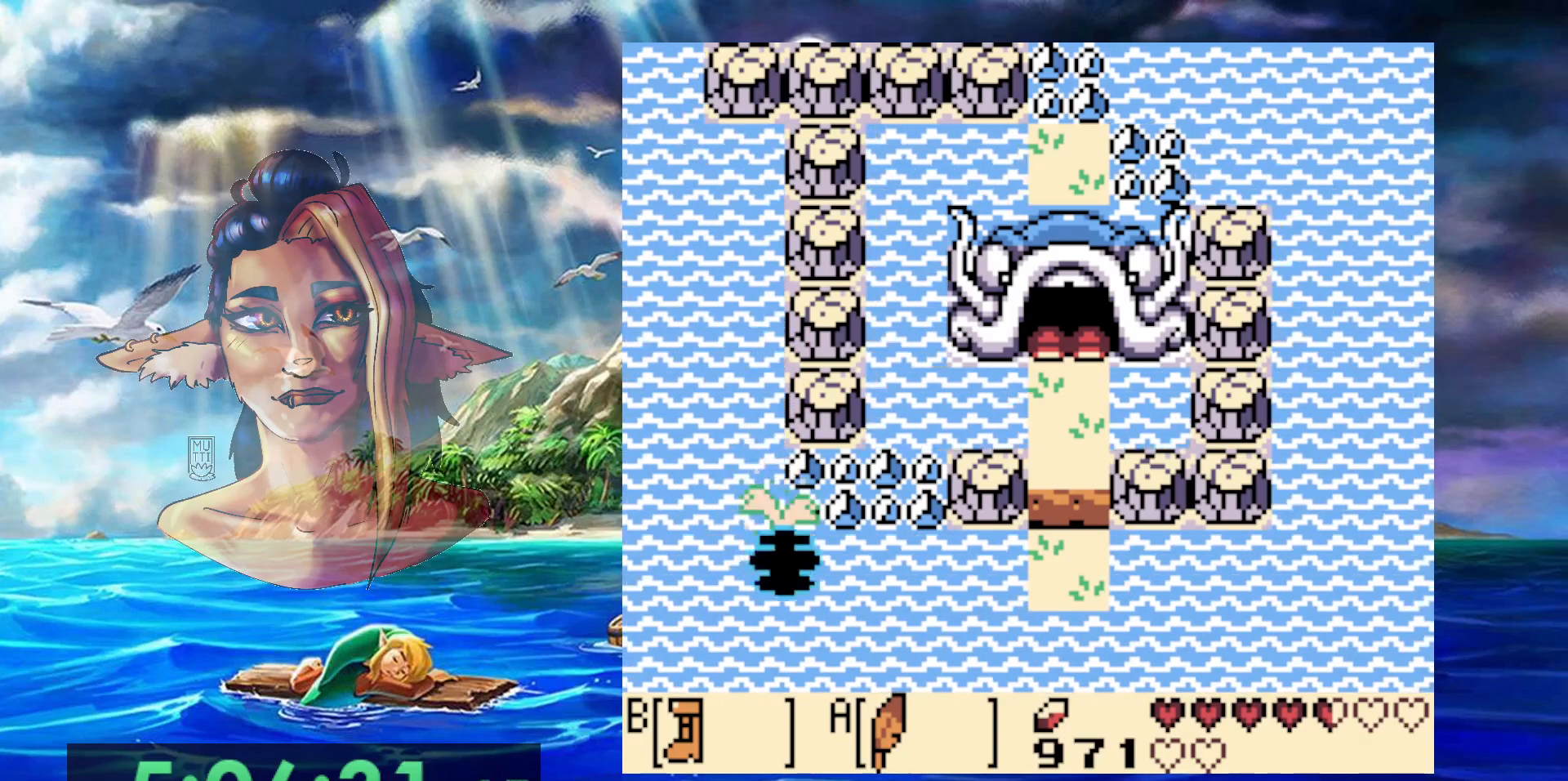
{"buttons": [], "events": [[217, "B", "up"]]}